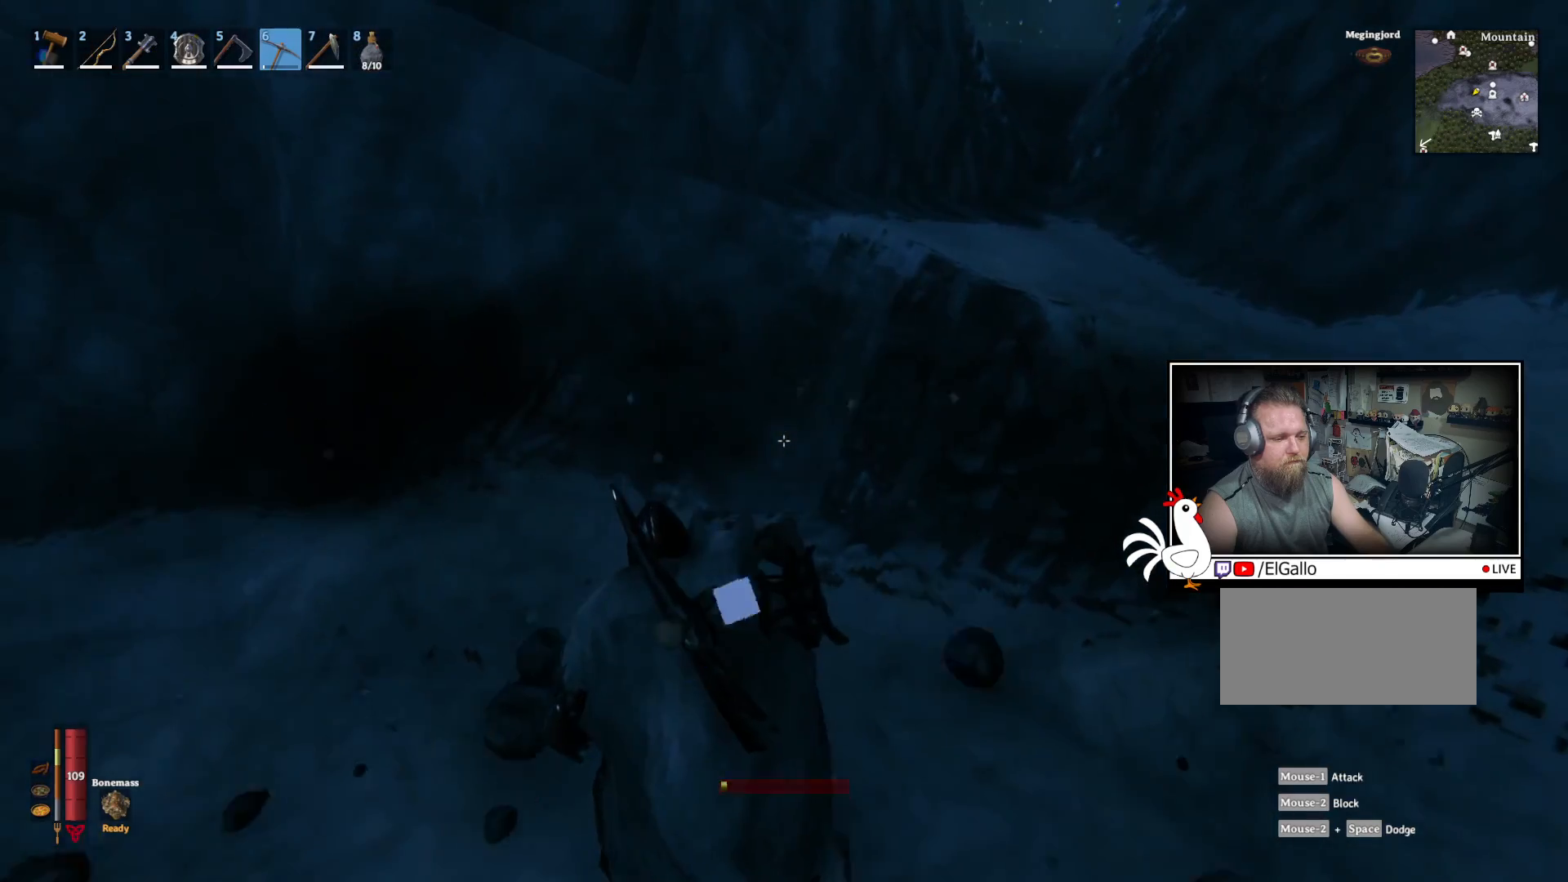
Gameplay with keyboard and mouse; each line is a JSON object with the keys and mouse buttons held at the frame after it. "events" lists presses ("down") and releases ("up") of "a", "ctrl", "d", "e", "q", "s", "shift", "space", "w", "mouse_left", "mouse_wheel", "mouse_right", "mouse_mb4" and "mouse_mb5" between this image and that frame as [ms after this image, input, new state], when the widget could be followed in between. "mouse_left", "mouse_wheel", "mouse_right", "mouse_mb4", "mouse_mb5" = the "left", "wheel", "right", "mb4", "mb5" buttons of the "mouse" list. No other keys are recorded. "wheel" means that the mouse wheel is clicked or scrolled. Mouse movement is not recorded.
{"keys": [], "mouse": ["left"], "events": []}
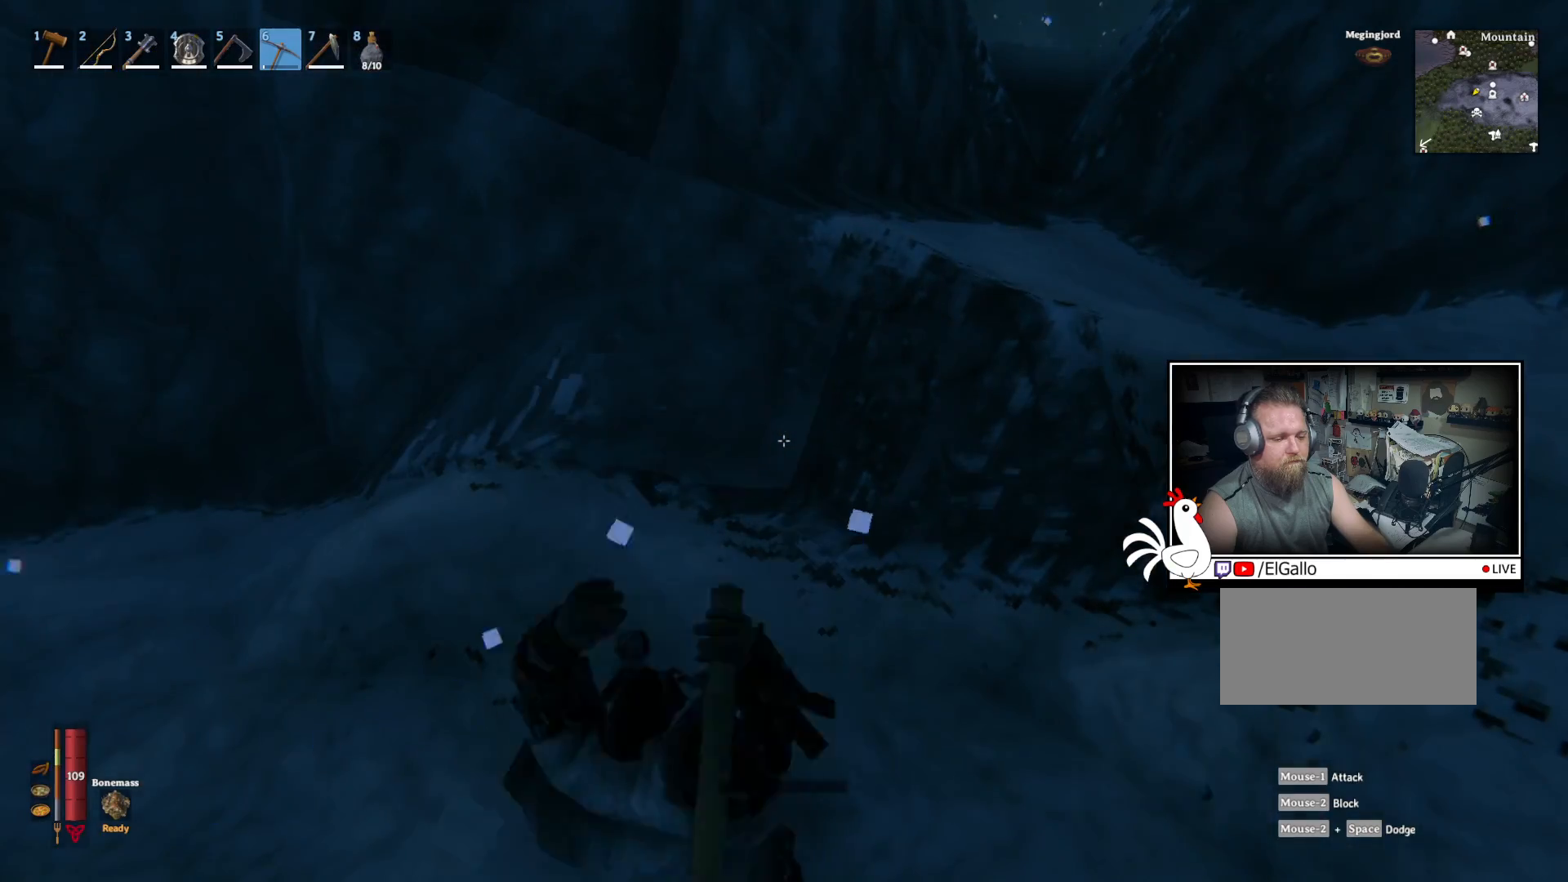
{"keys": [], "mouse": [], "events": [[50, "mouse_left", "up"]]}
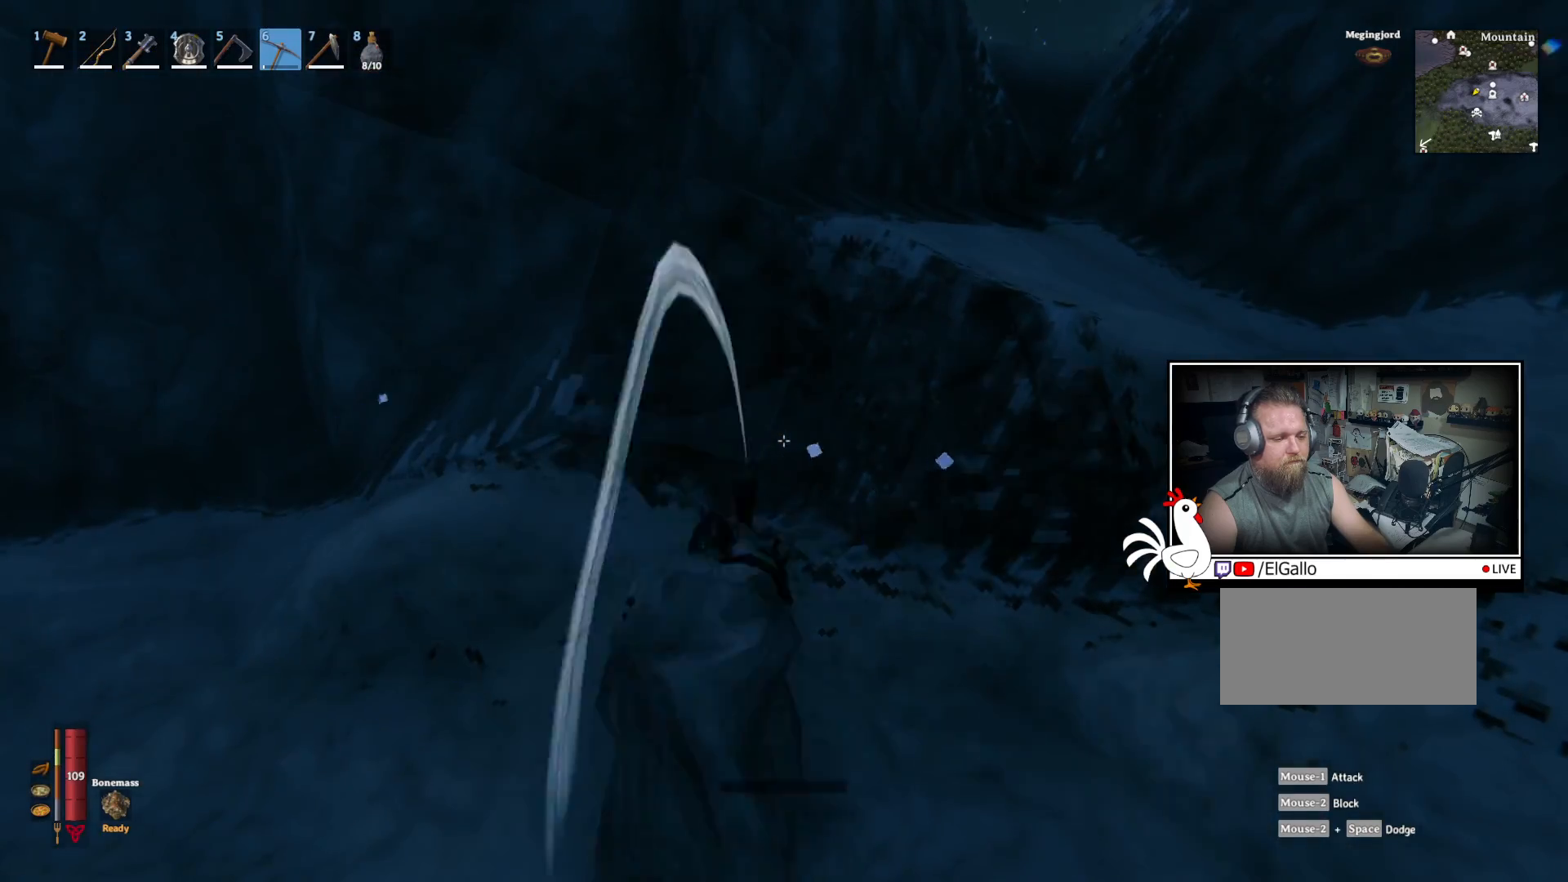
{"keys": ["w"], "mouse": [], "events": [[384, "w", "down"]]}
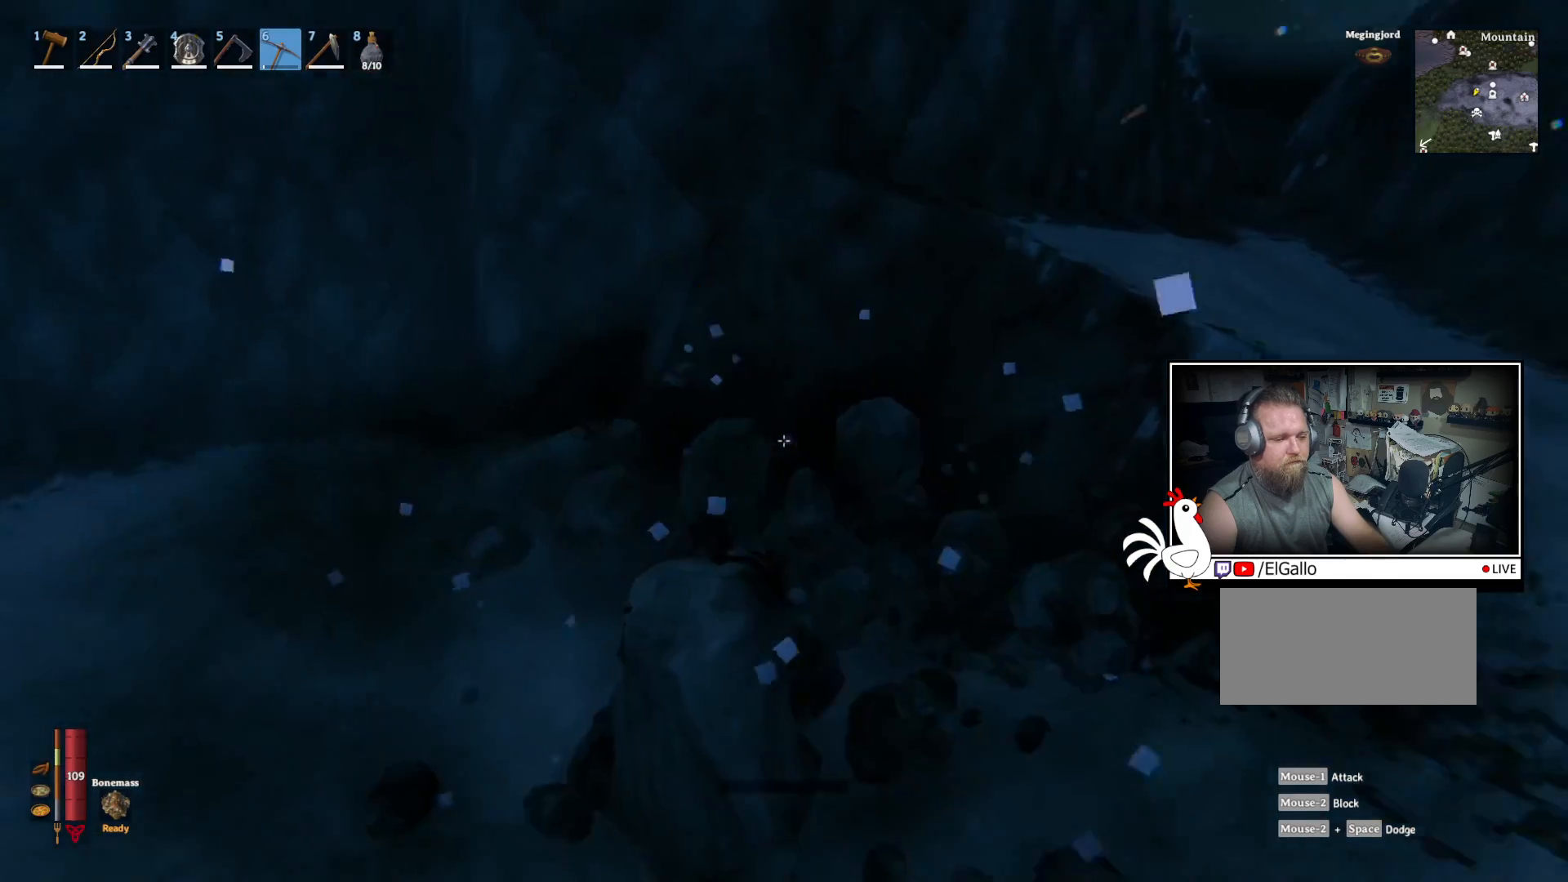
{"keys": [], "mouse": ["left"], "events": [[400, "mouse_left", "down"], [434, "w", "up"]]}
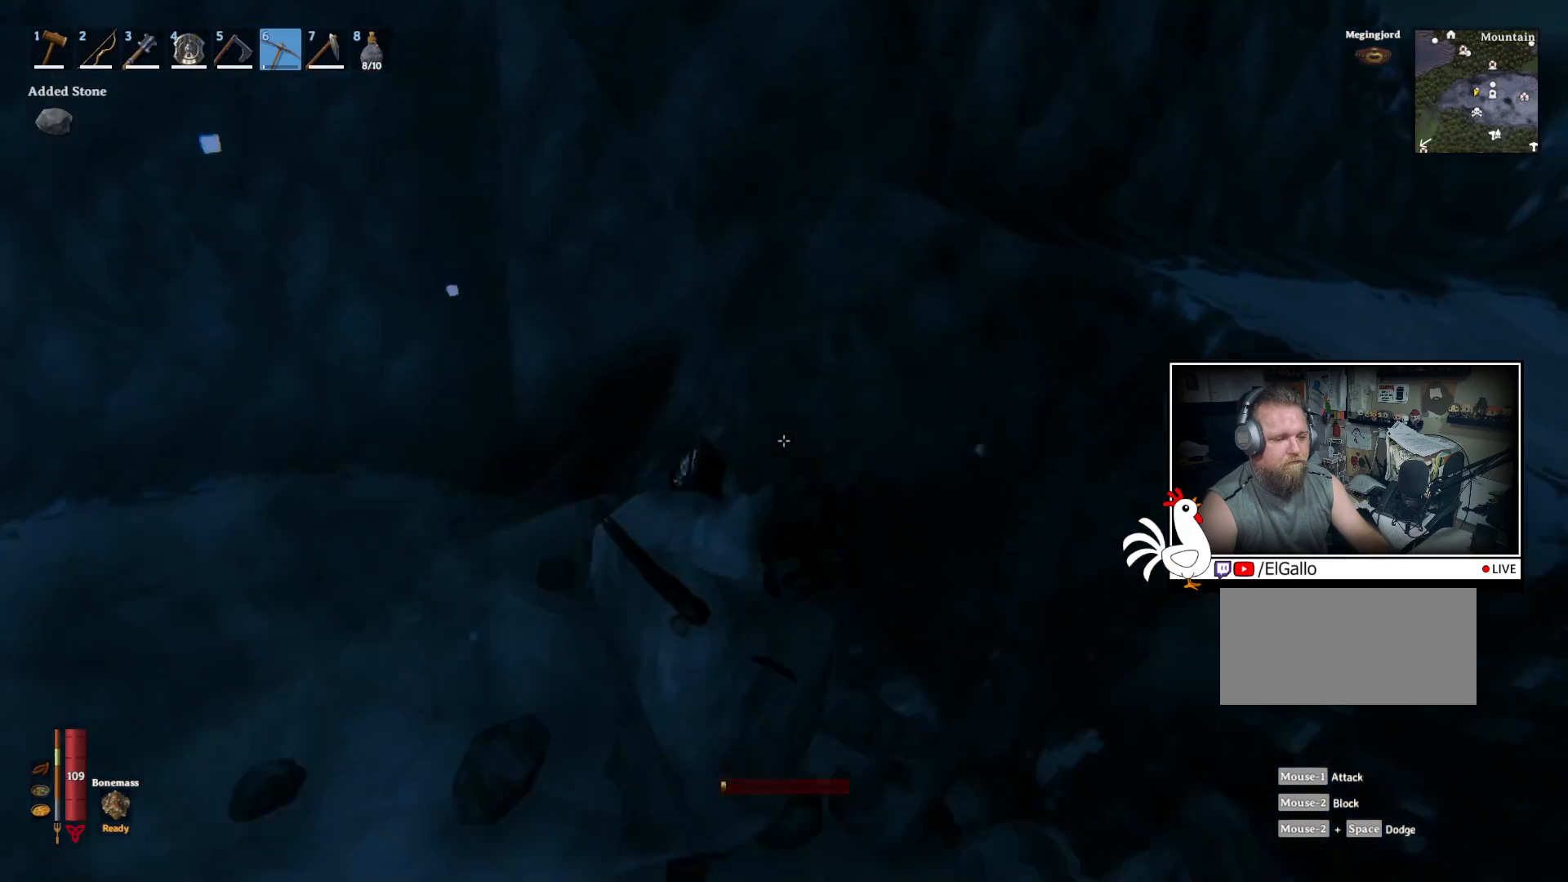
{"keys": [], "mouse": ["left"], "events": []}
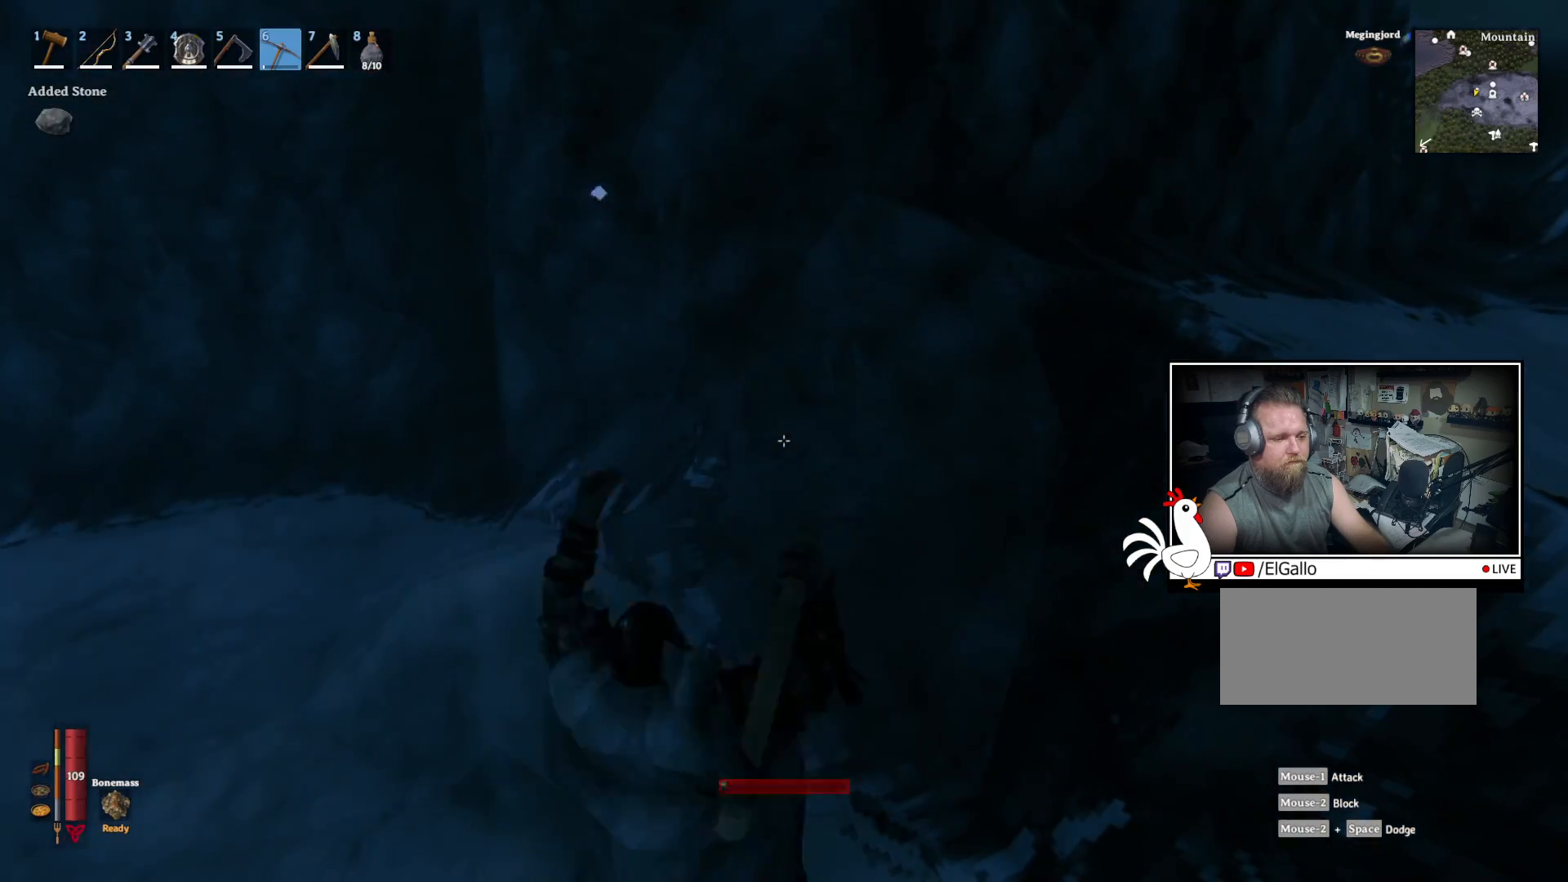
{"keys": [], "mouse": ["left"], "events": []}
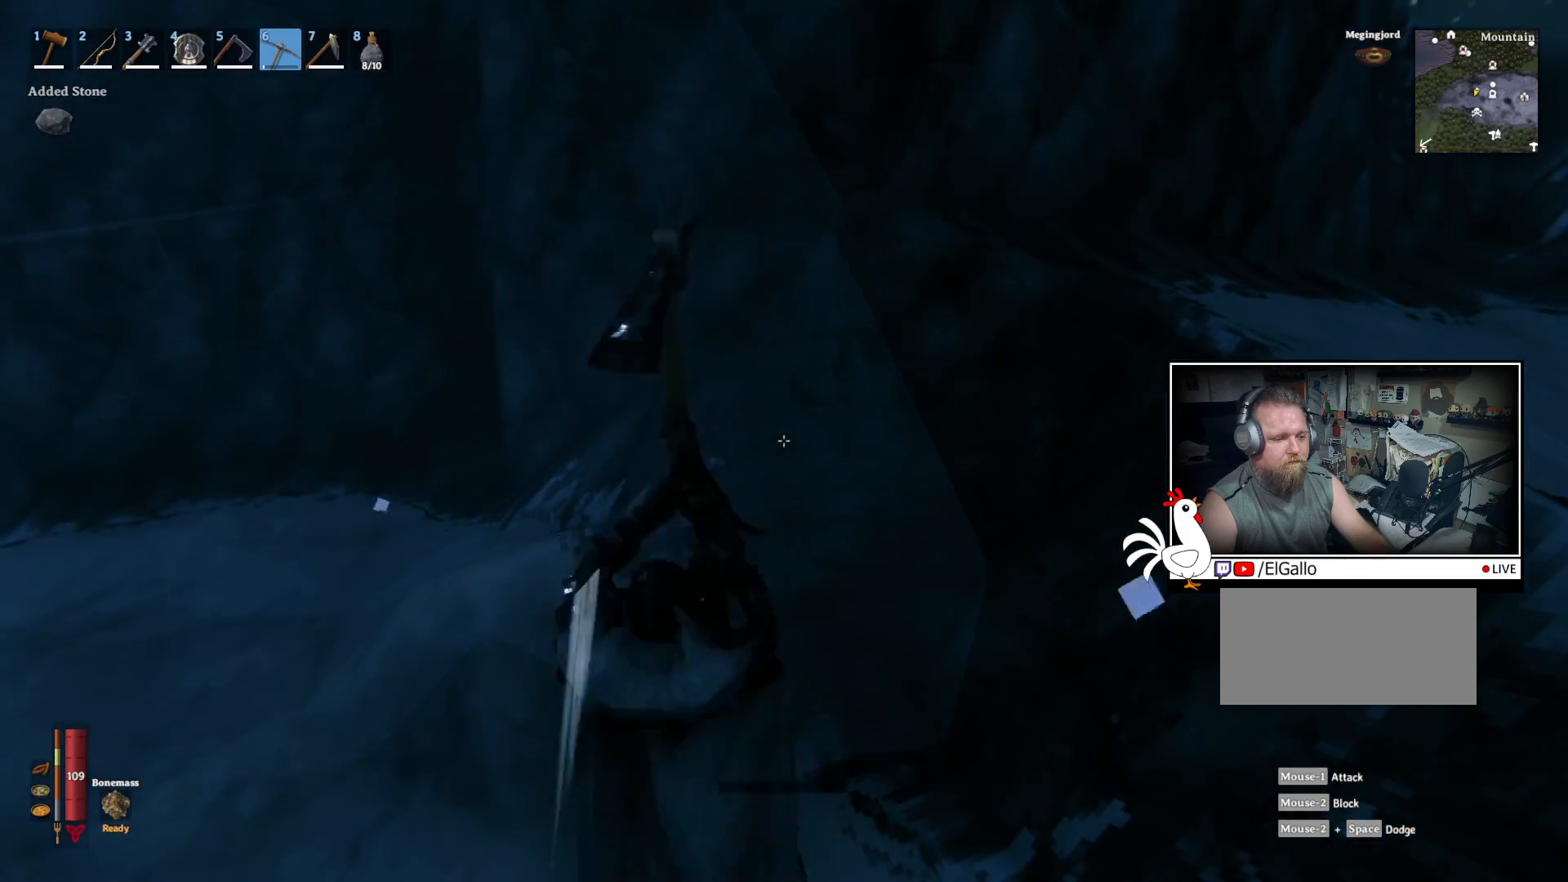
{"keys": [], "mouse": [], "events": [[317, "mouse_left", "up"]]}
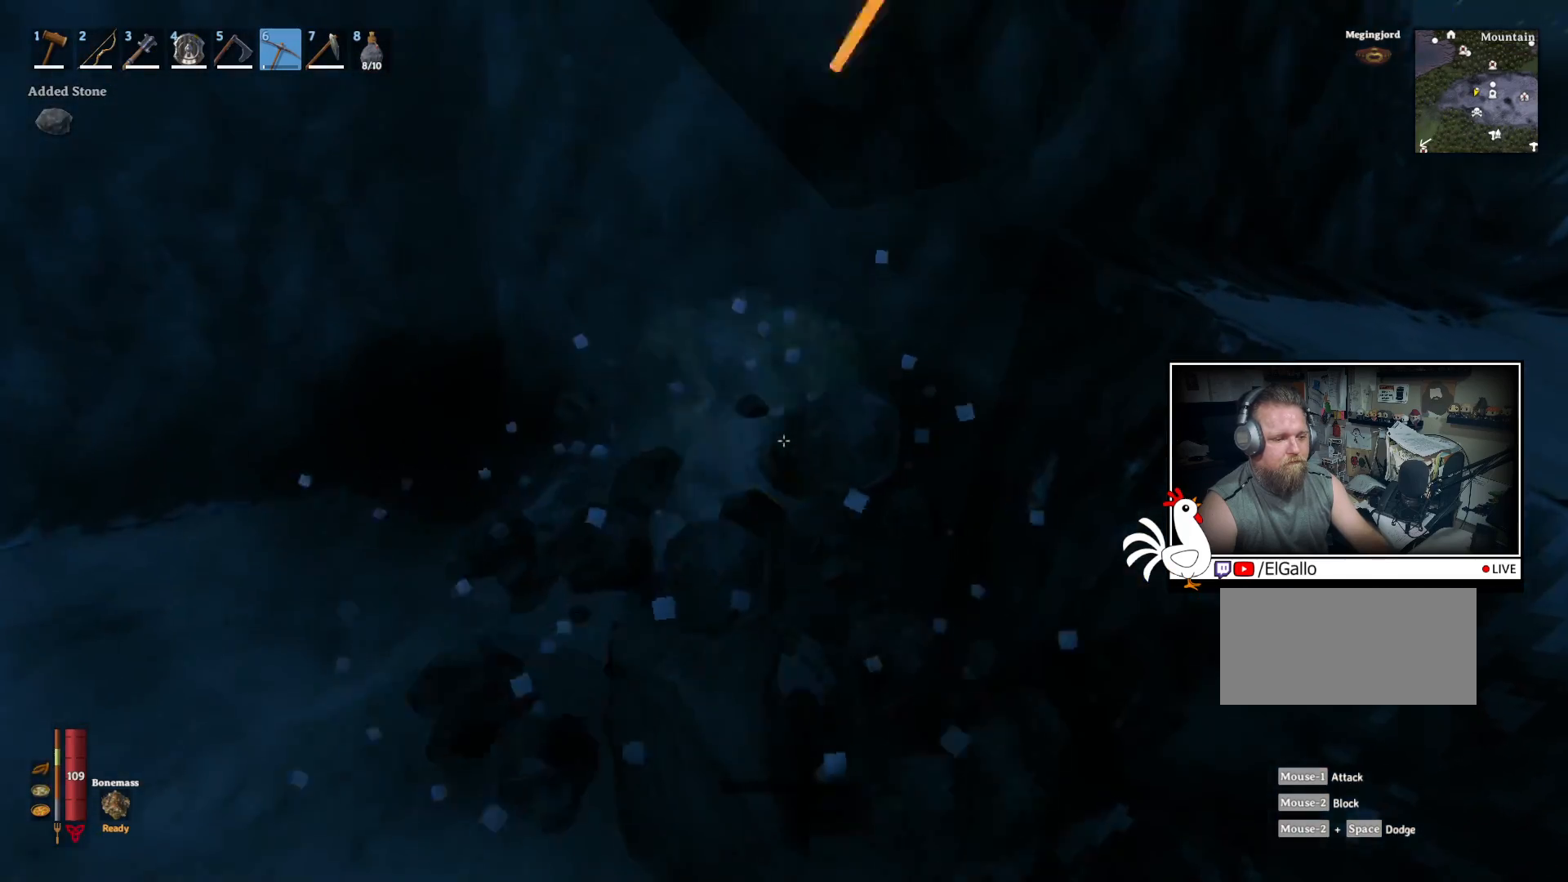
{"keys": [], "mouse": [], "events": []}
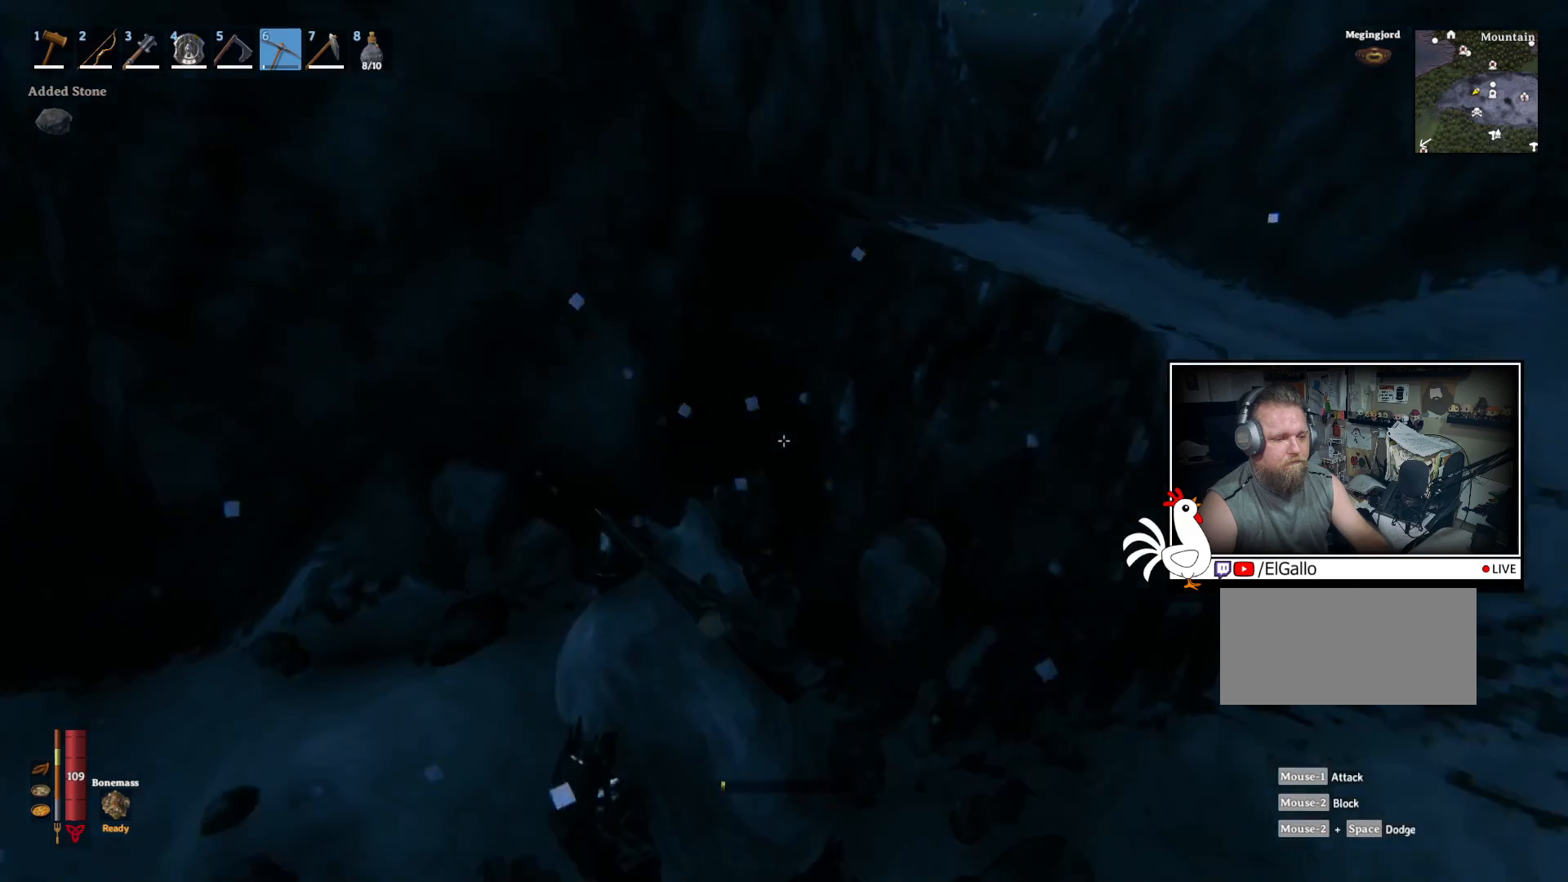
{"keys": [], "mouse": ["left"], "events": [[117, "mouse_left", "down"]]}
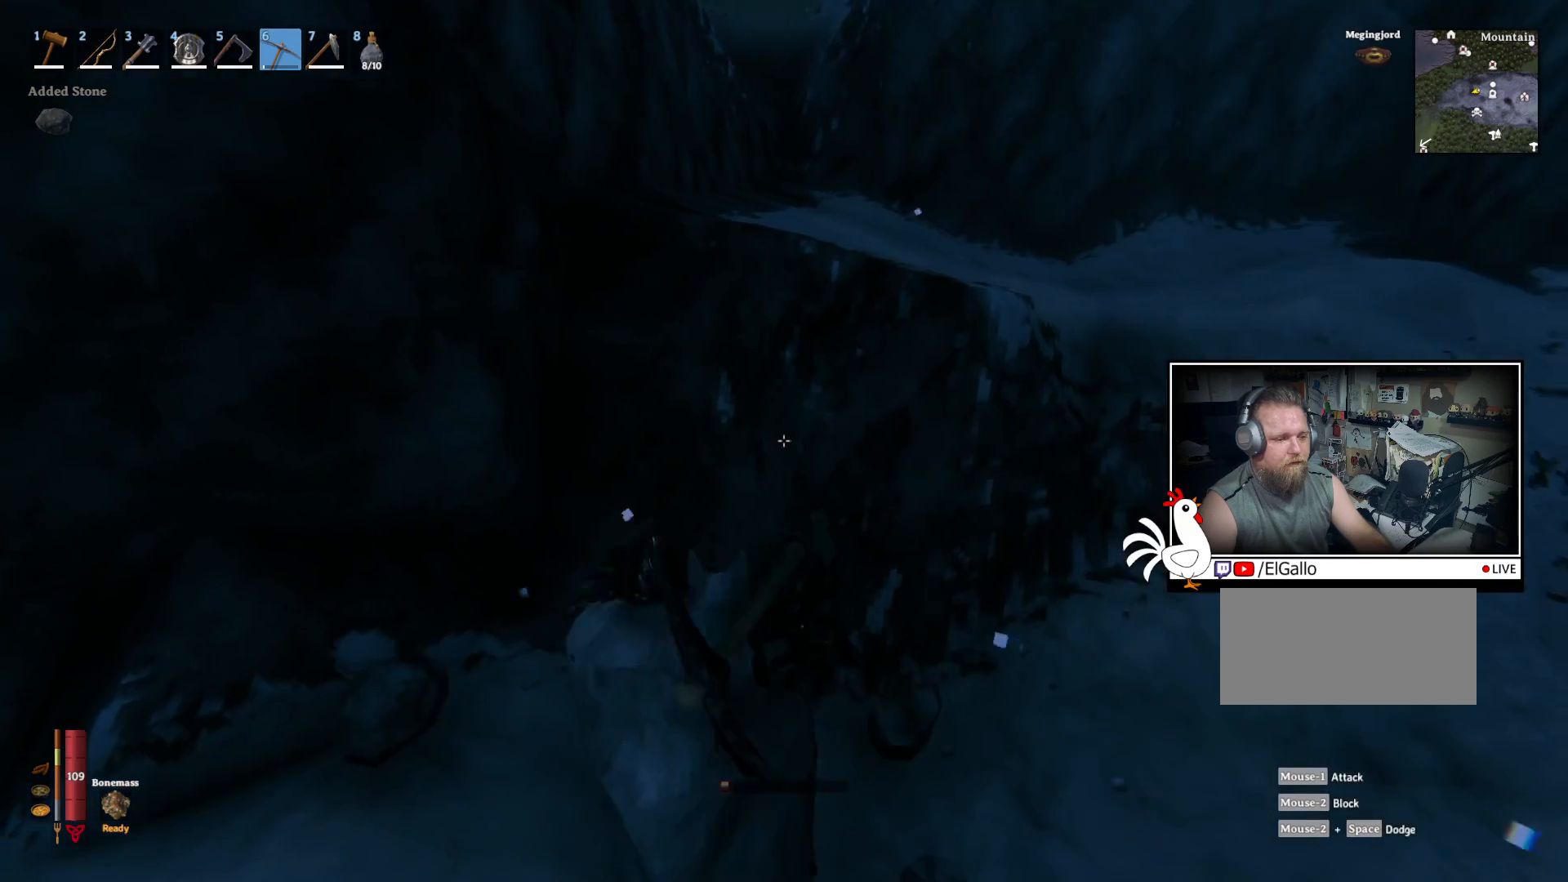
{"keys": [], "mouse": ["left"], "events": []}
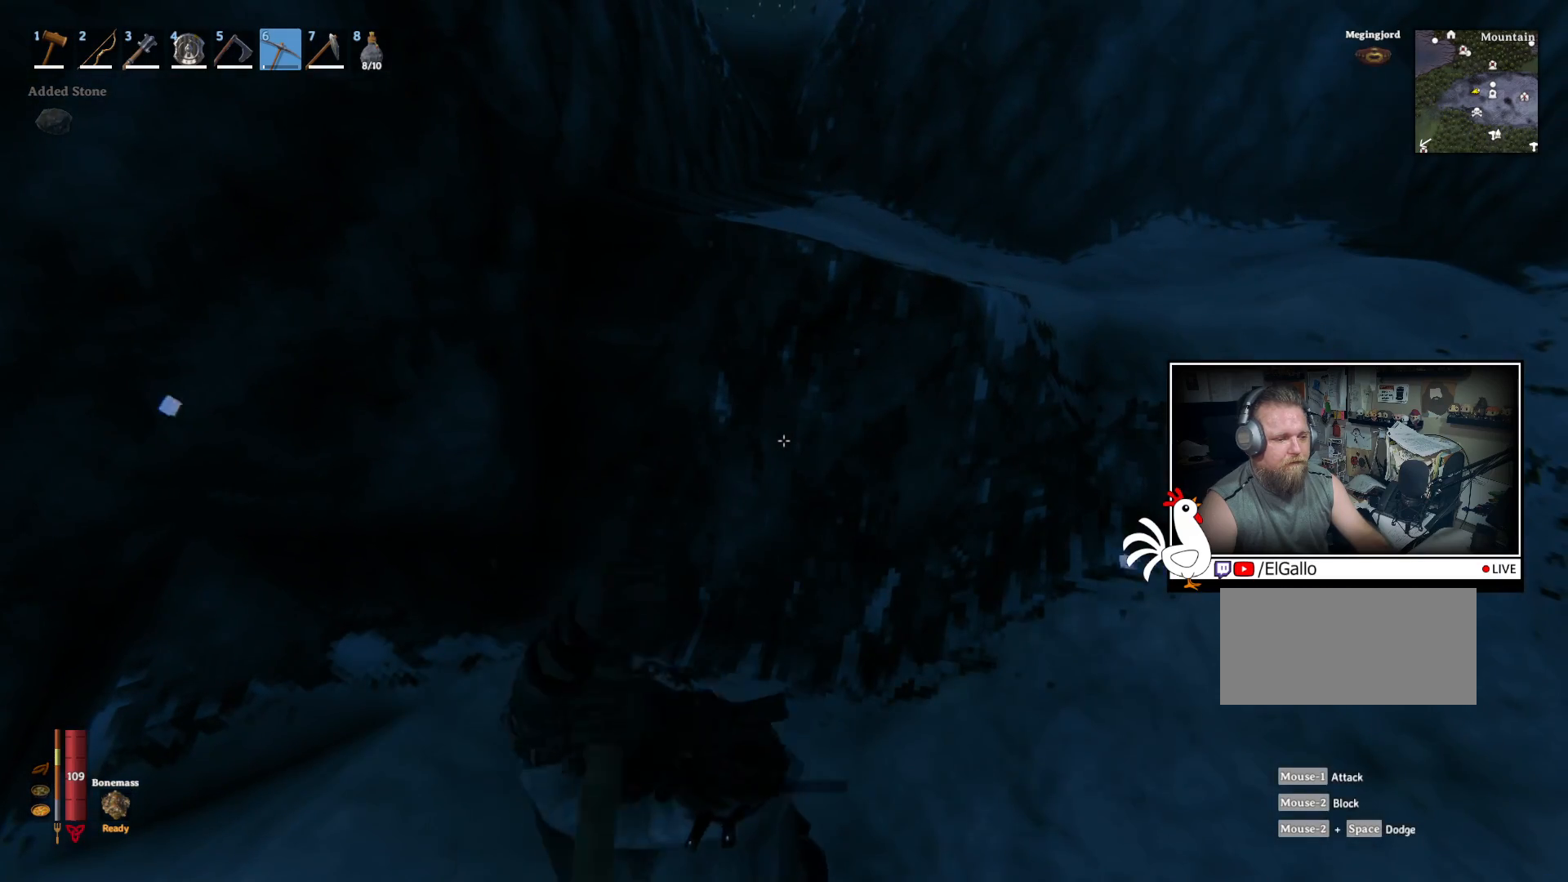
{"keys": [], "mouse": [], "events": [[384, "mouse_left", "up"]]}
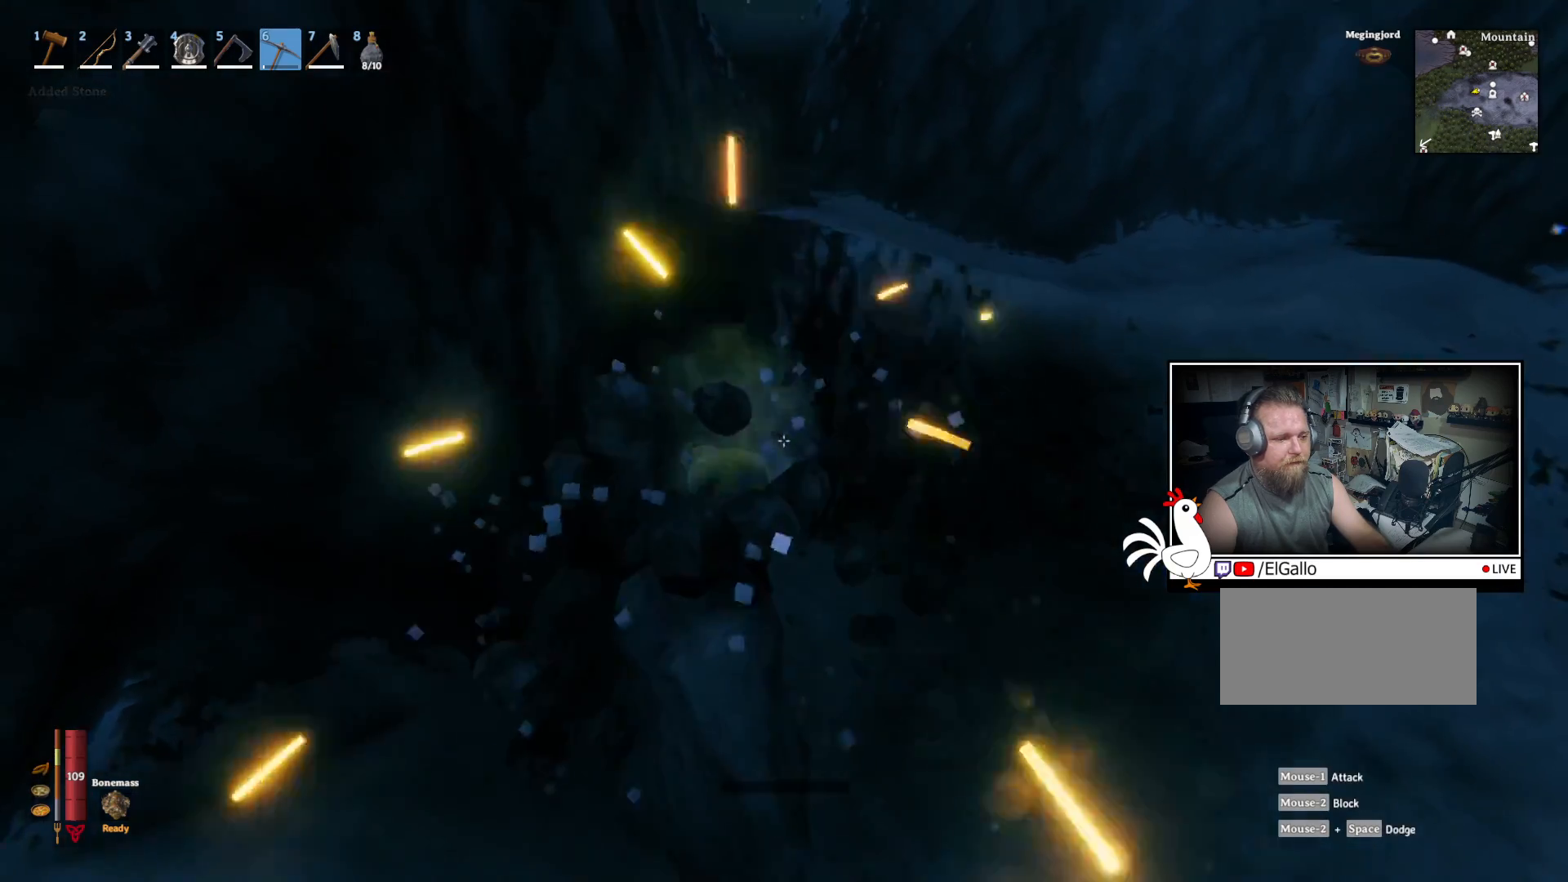
{"keys": ["w"], "mouse": [], "events": [[284, "w", "down"]]}
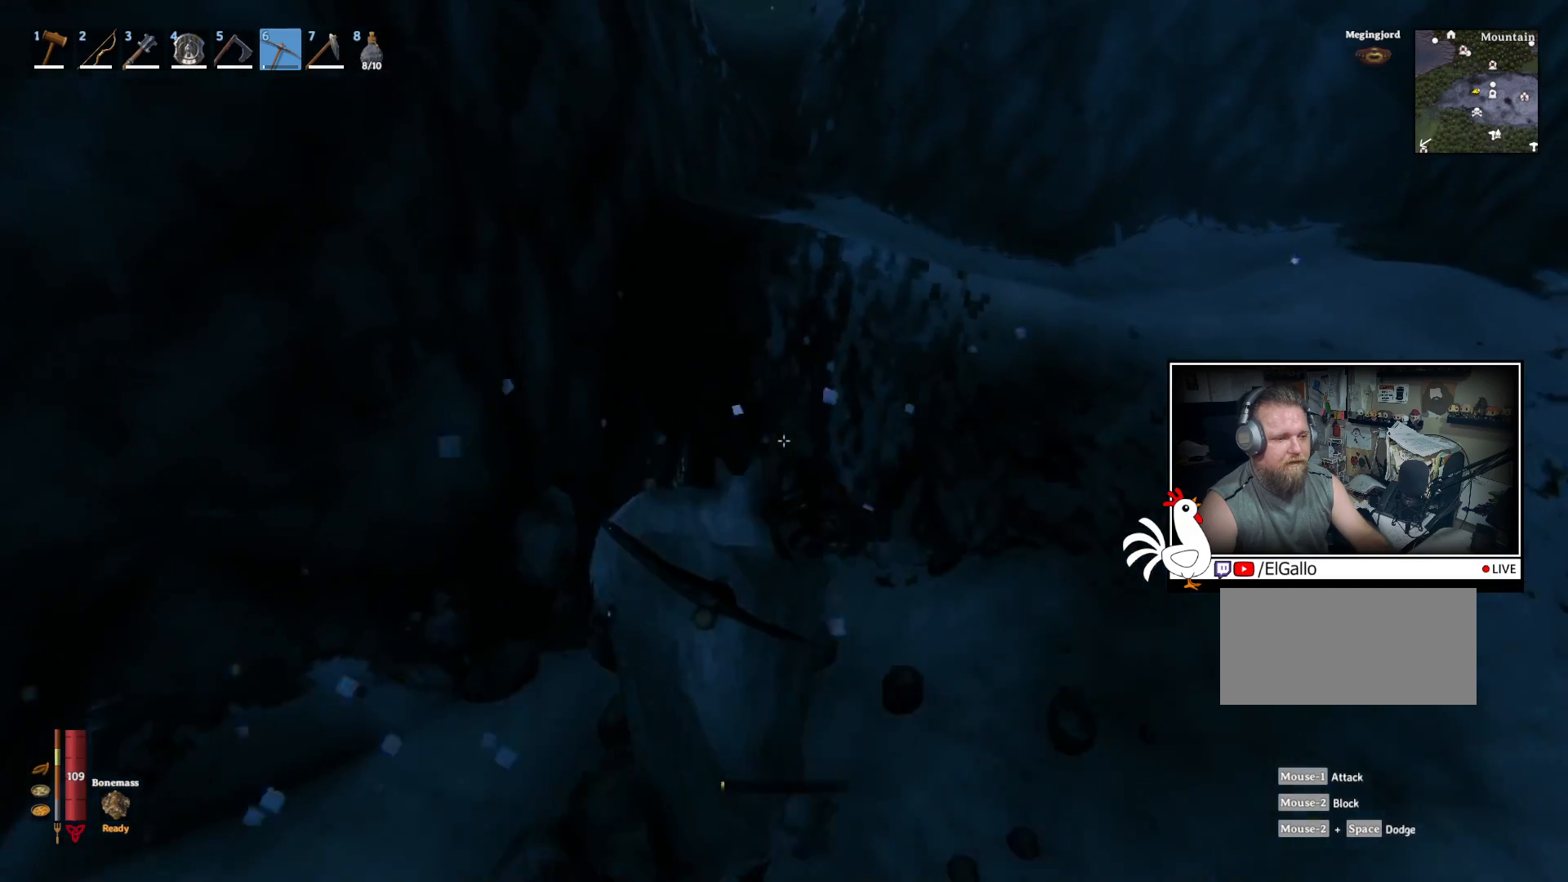
{"keys": [], "mouse": ["left"], "events": [[284, "w", "up"], [300, "mouse_left", "down"]]}
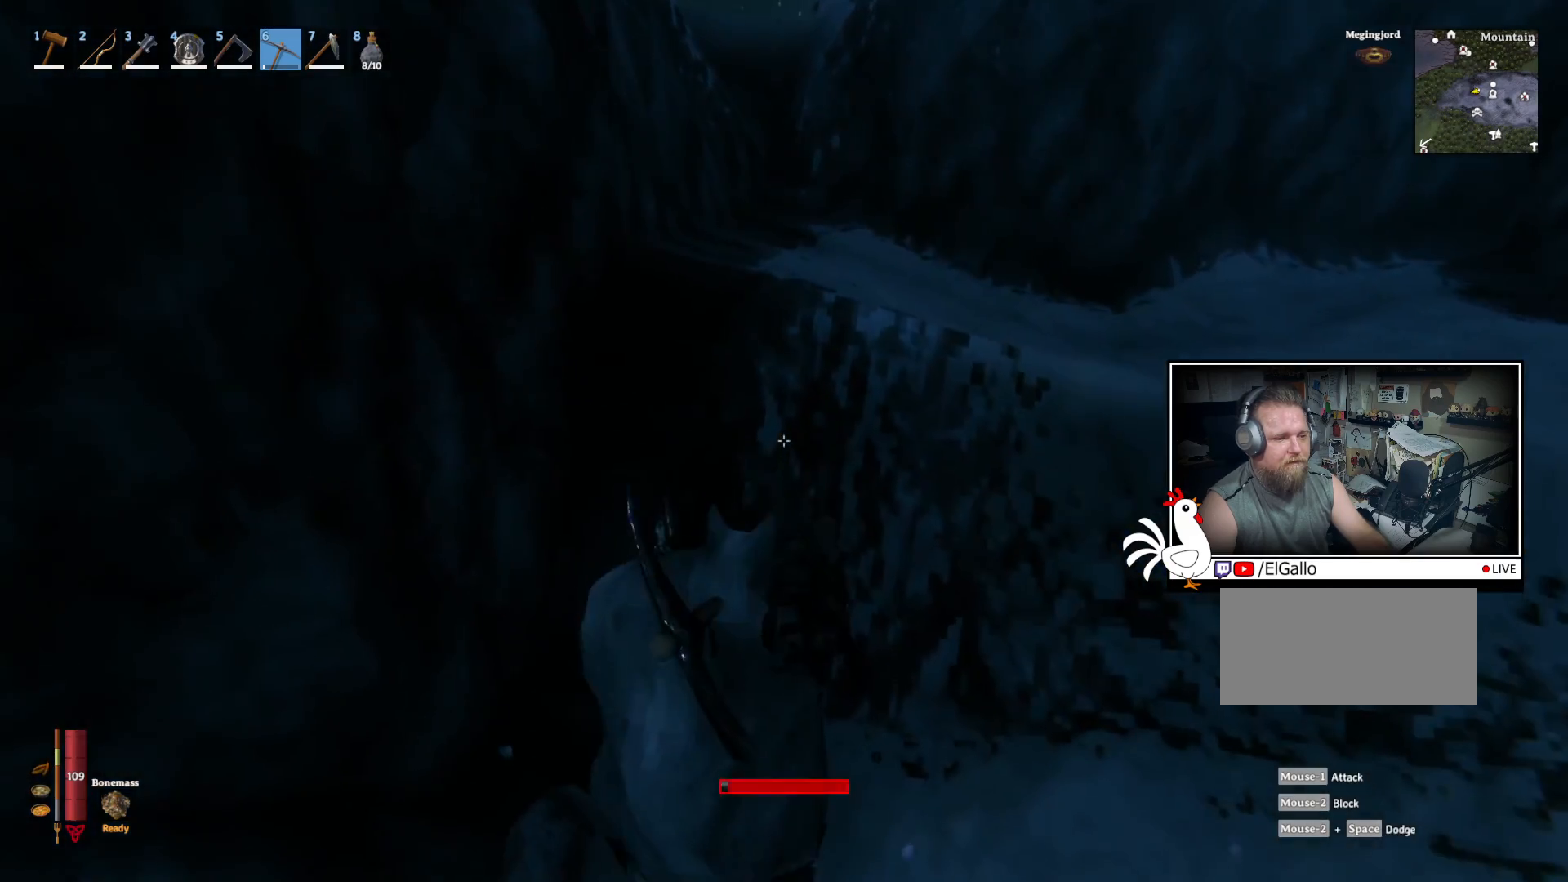
{"keys": [], "mouse": ["left"], "events": []}
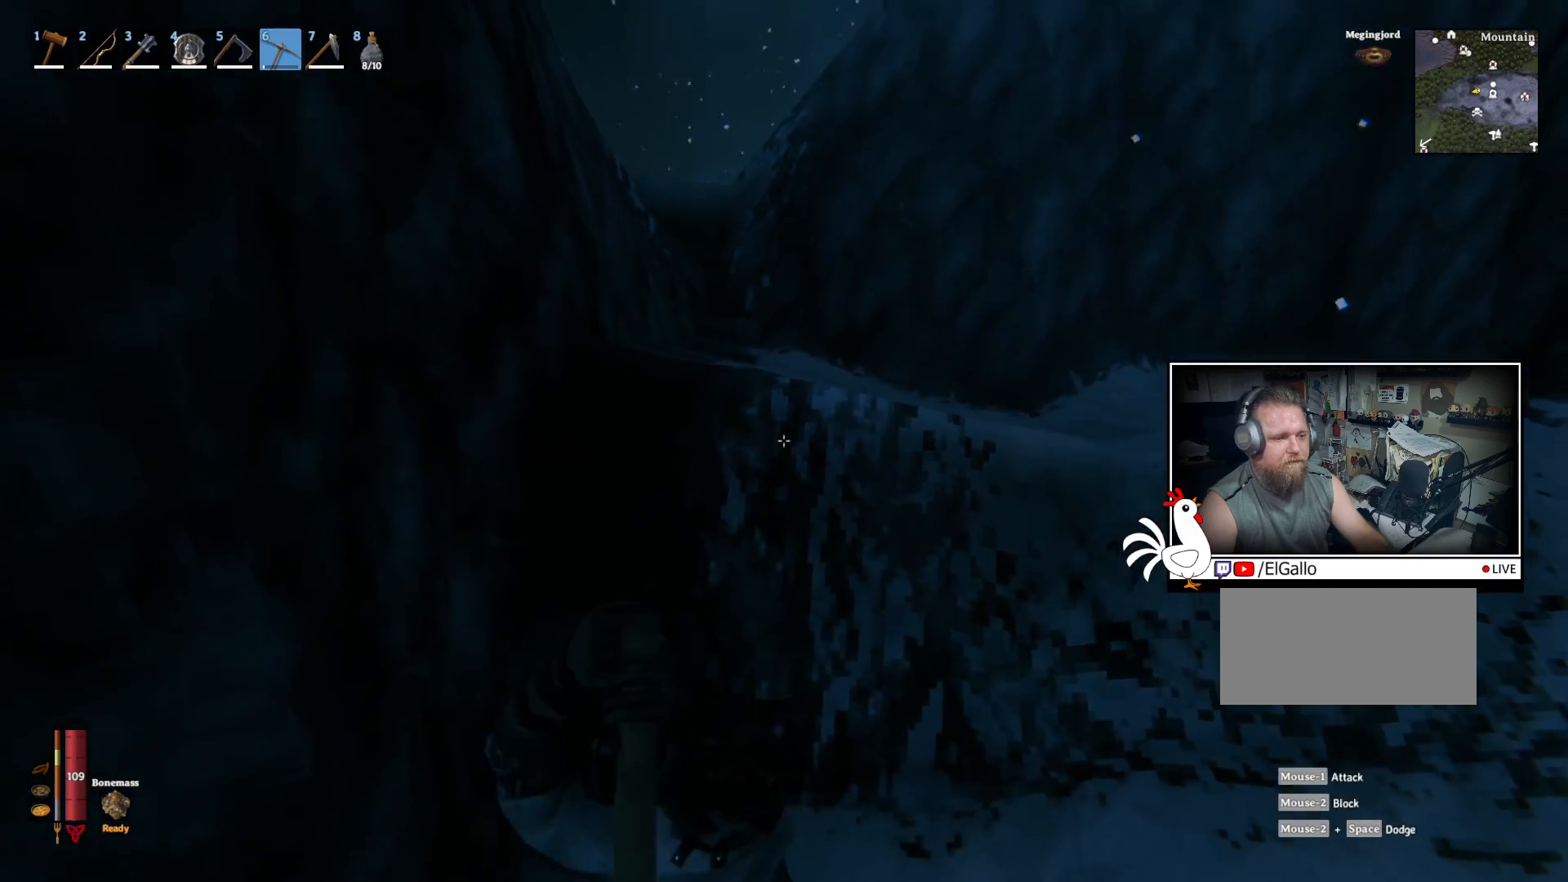
{"keys": [], "mouse": [], "events": [[400, "mouse_left", "up"]]}
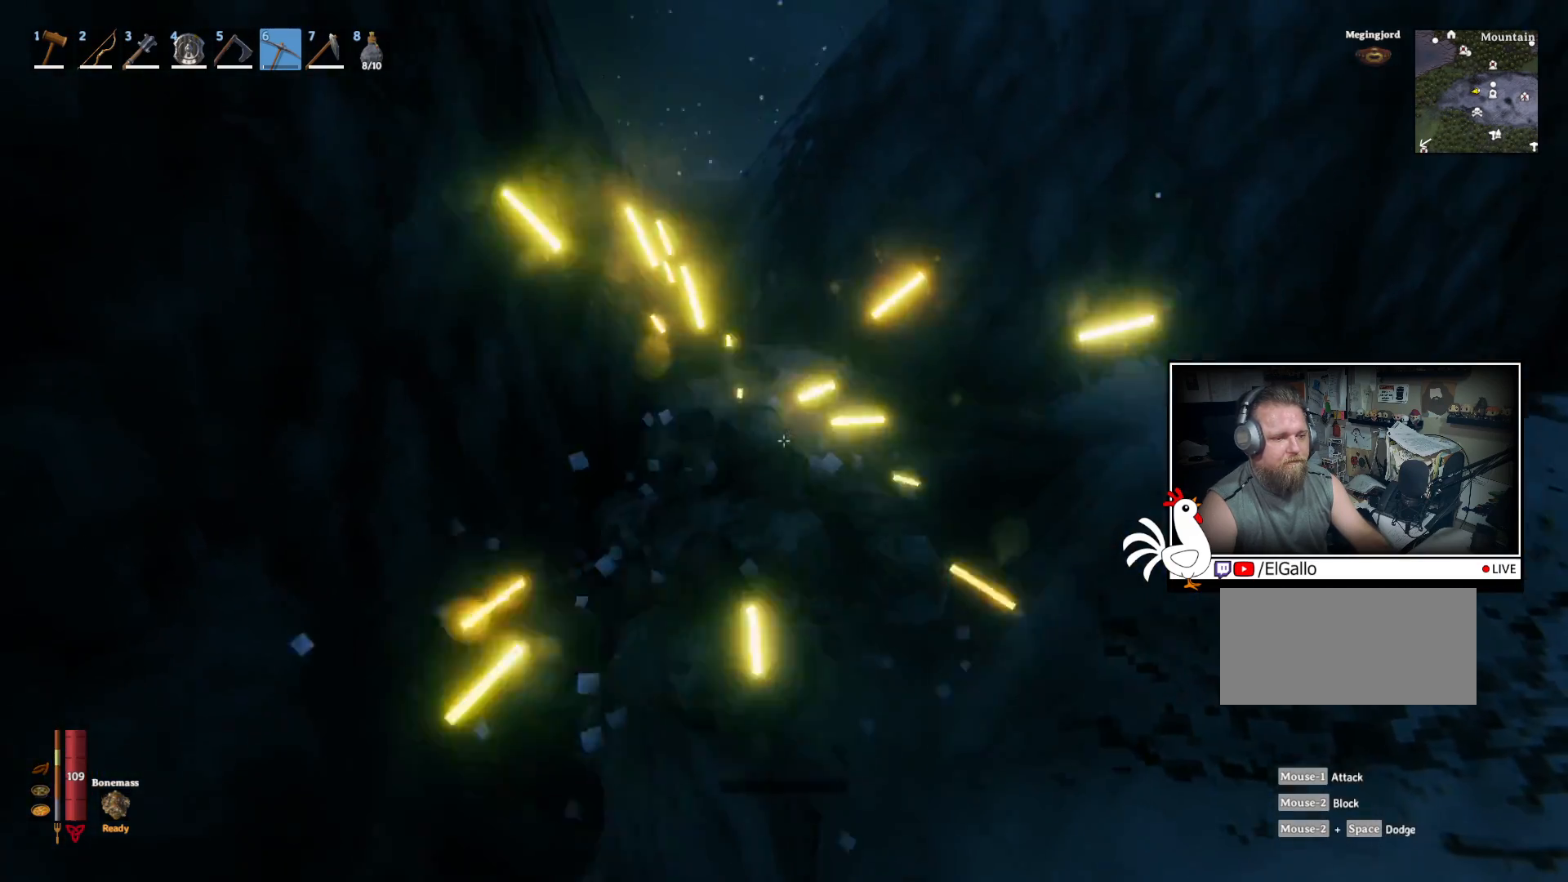
{"keys": ["w"], "mouse": [], "events": [[300, "w", "down"]]}
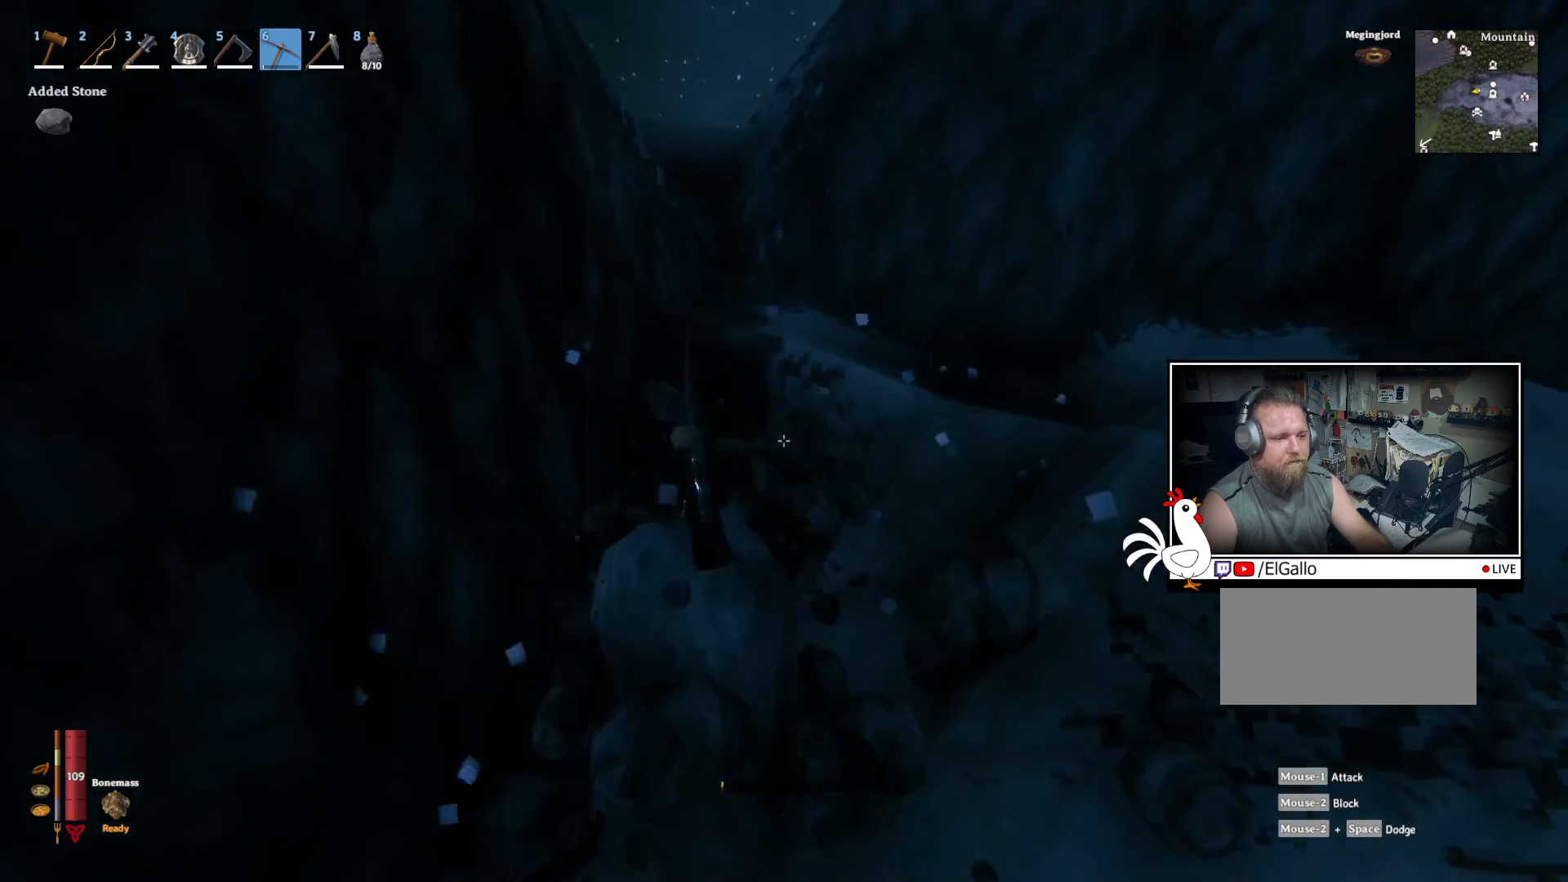
{"keys": [], "mouse": ["left"], "events": [[134, "mouse_left", "down"], [200, "w", "up"]]}
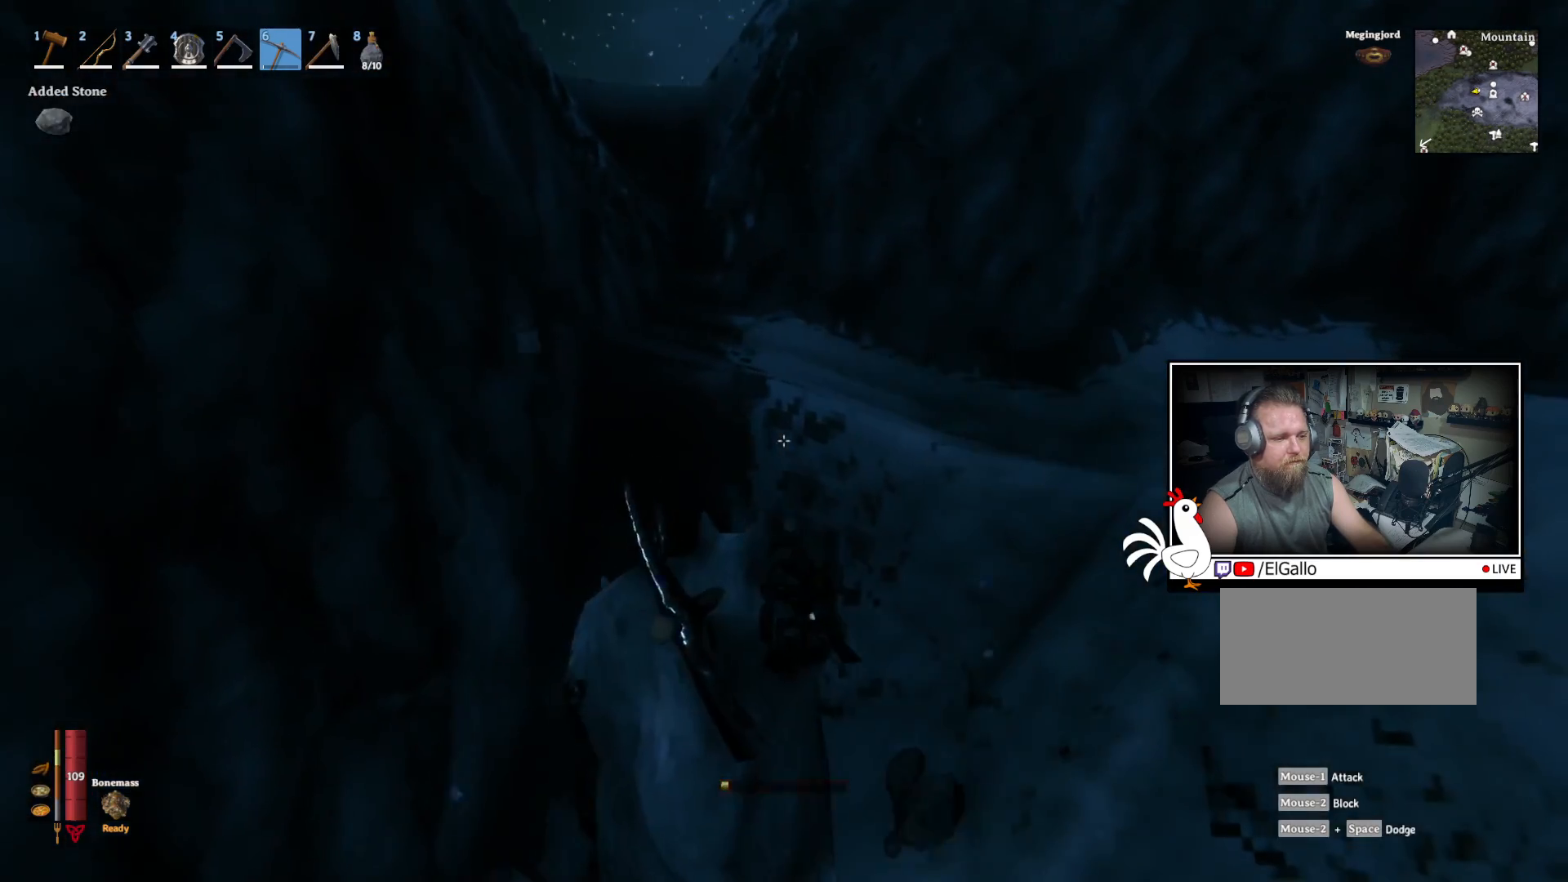
{"keys": [], "mouse": ["left"], "events": []}
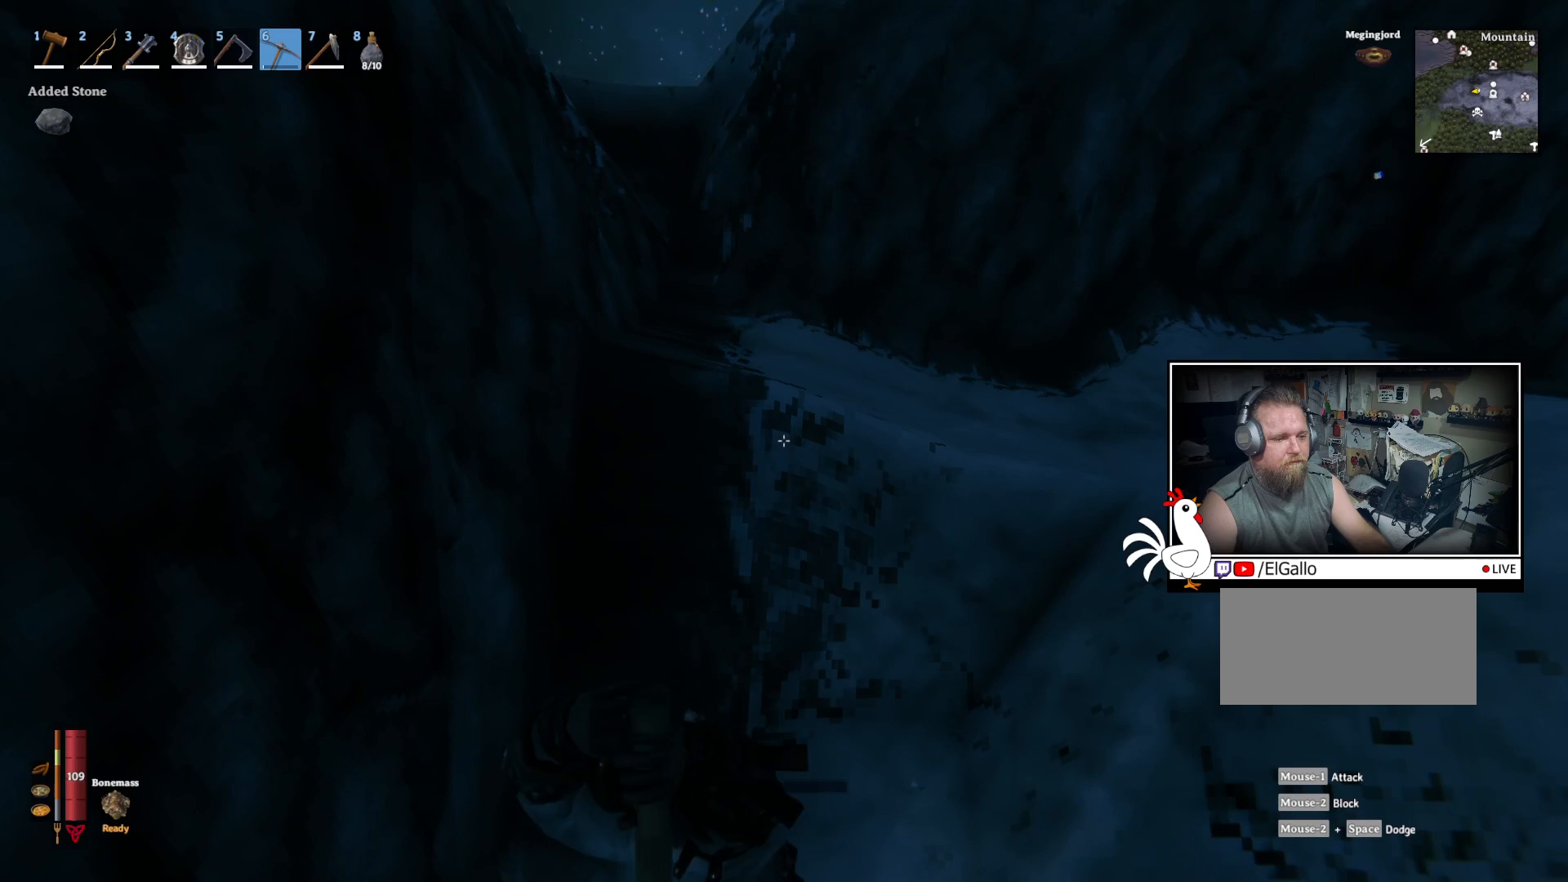
{"keys": [], "mouse": [], "events": [[467, "mouse_left", "up"]]}
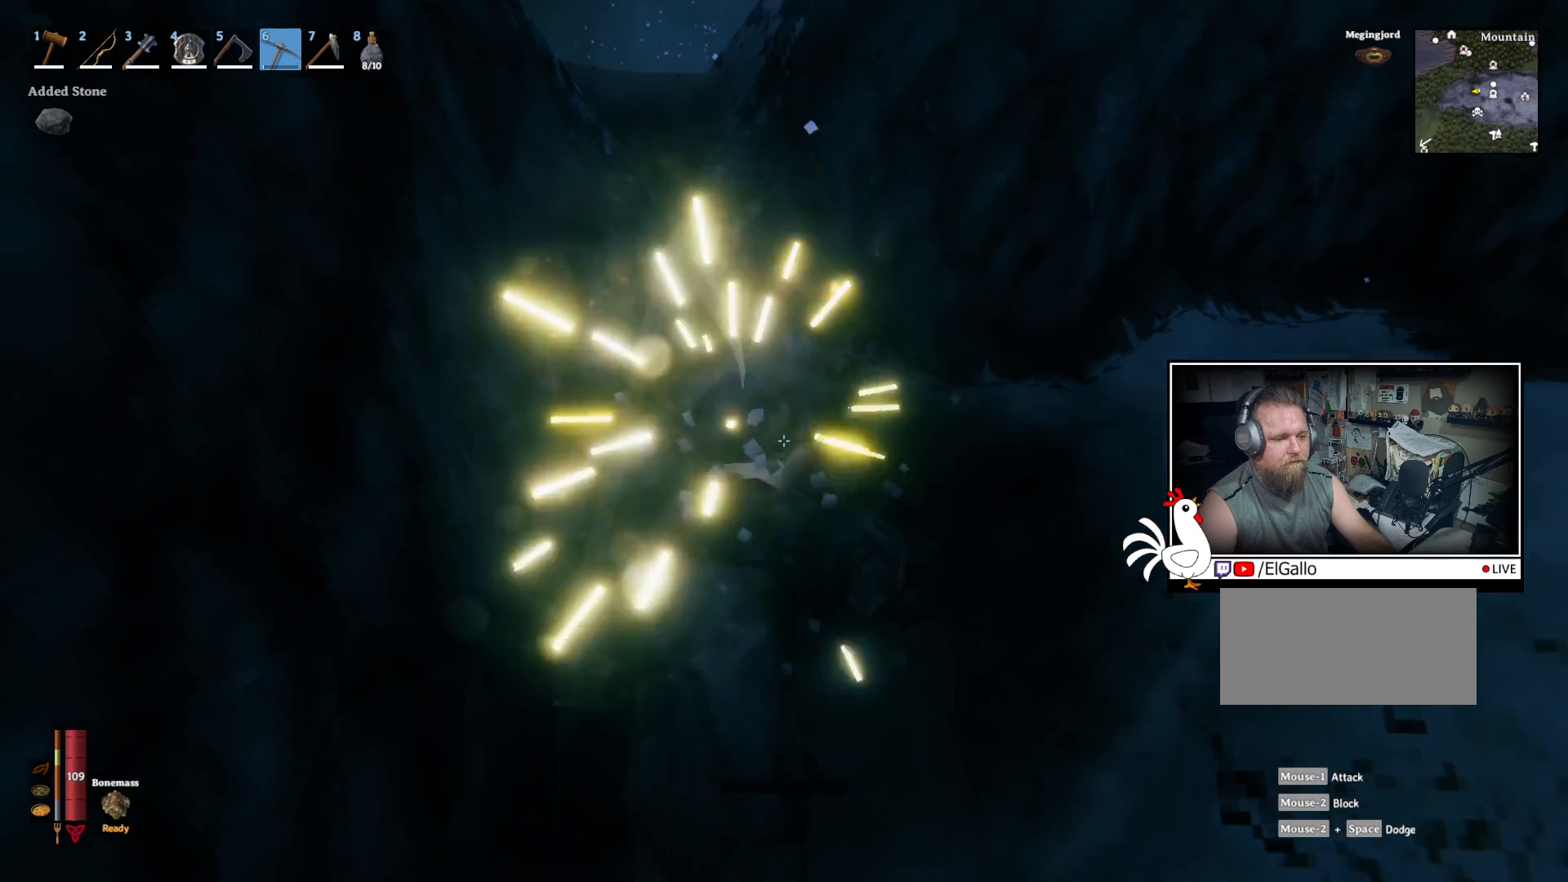
{"keys": [], "mouse": ["left"], "events": [[334, "mouse_left", "down"]]}
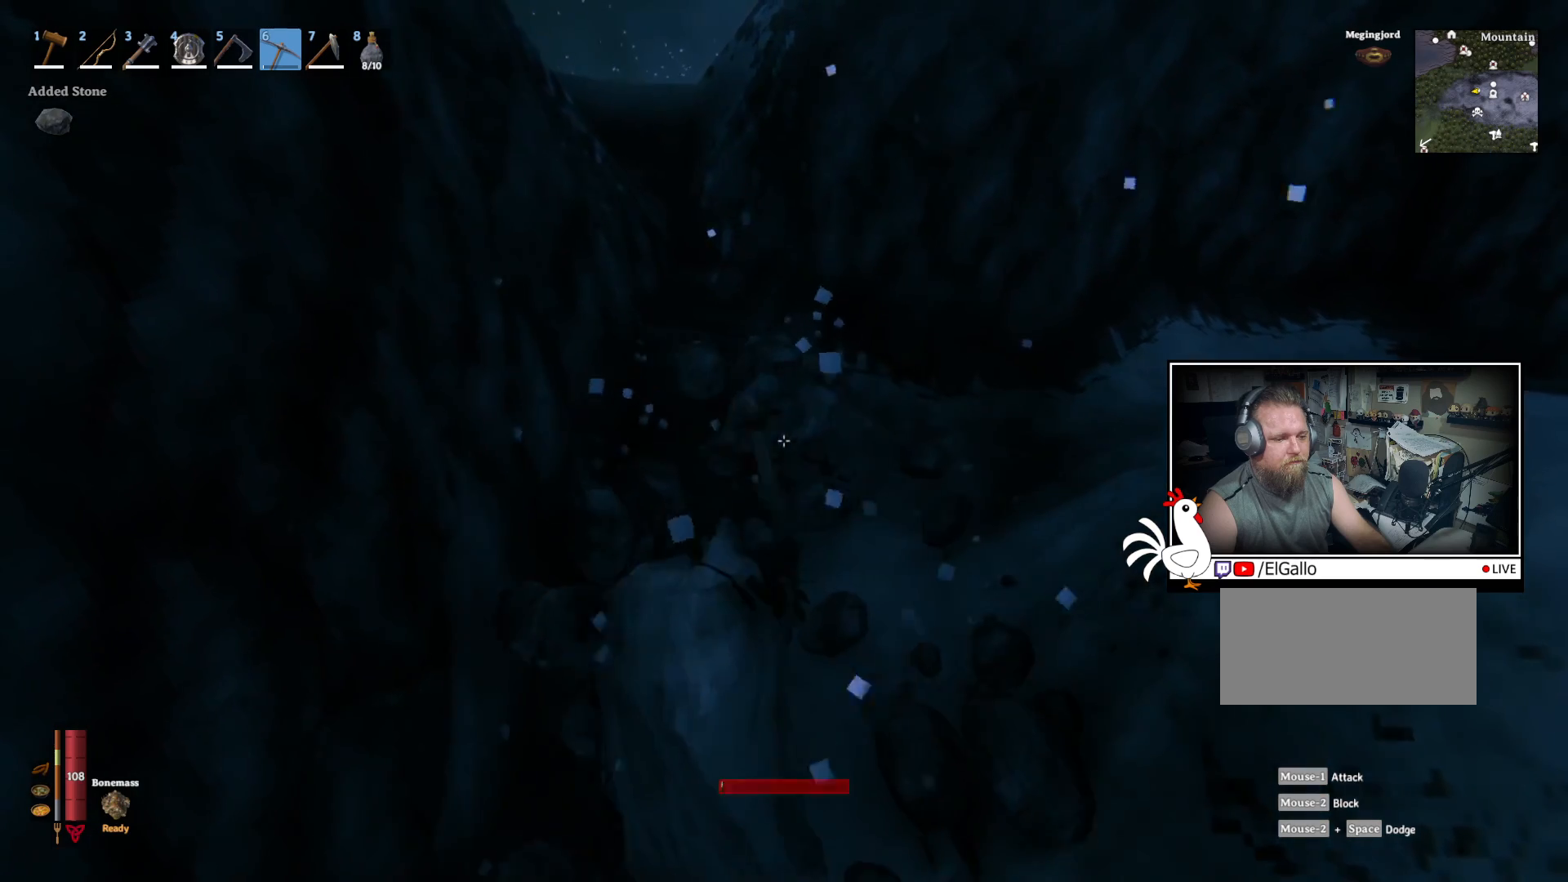
{"keys": [], "mouse": ["left"], "events": []}
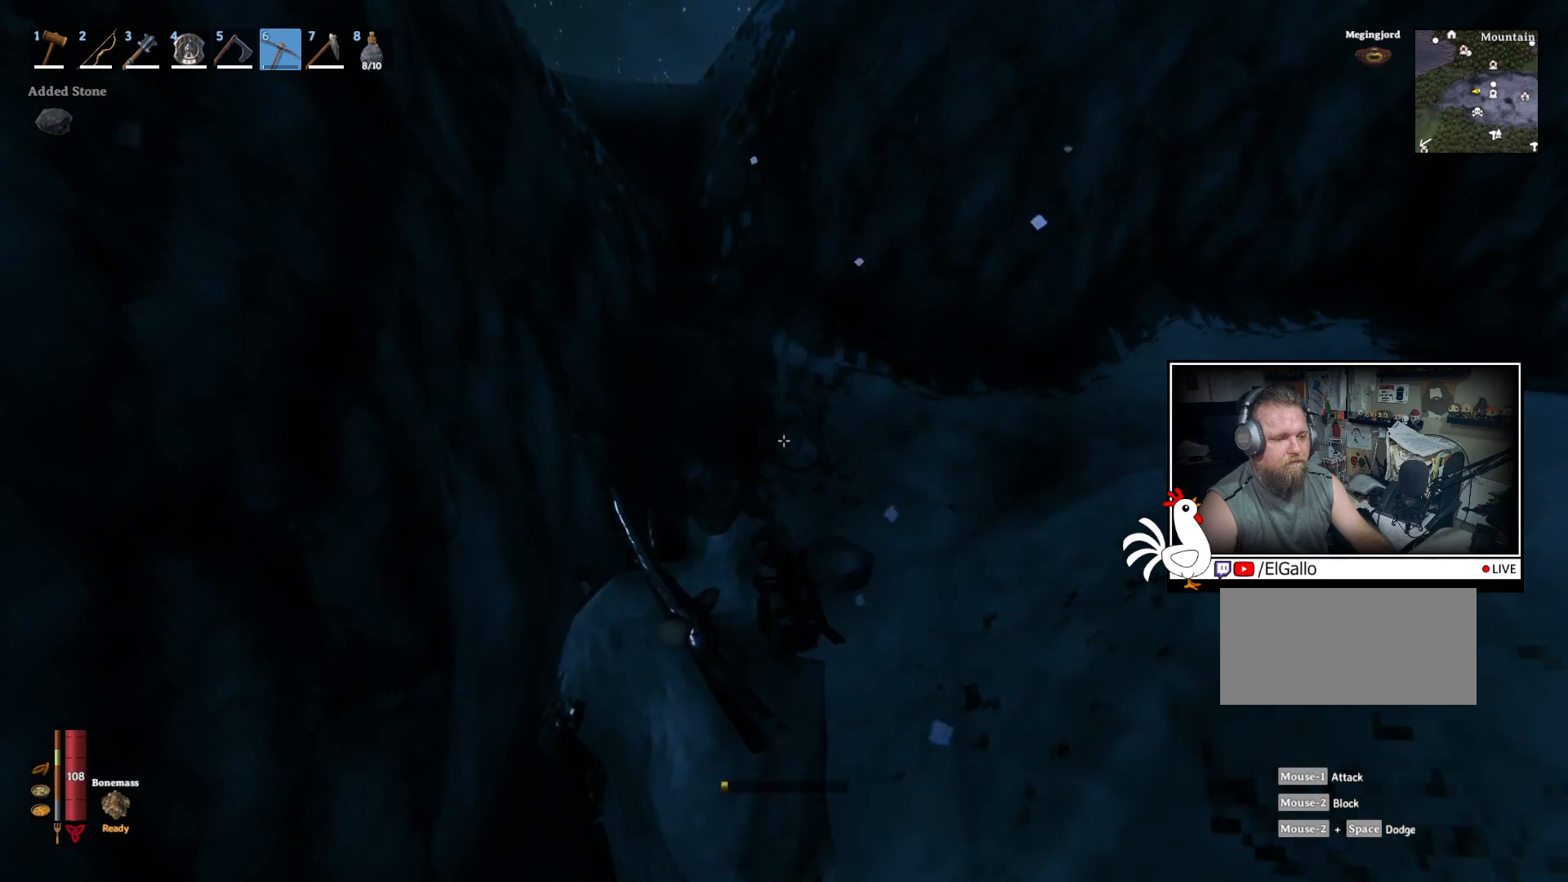
{"keys": [], "mouse": ["left"], "events": [[117, "mouse_left", "up"], [250, "mouse_left", "down"]]}
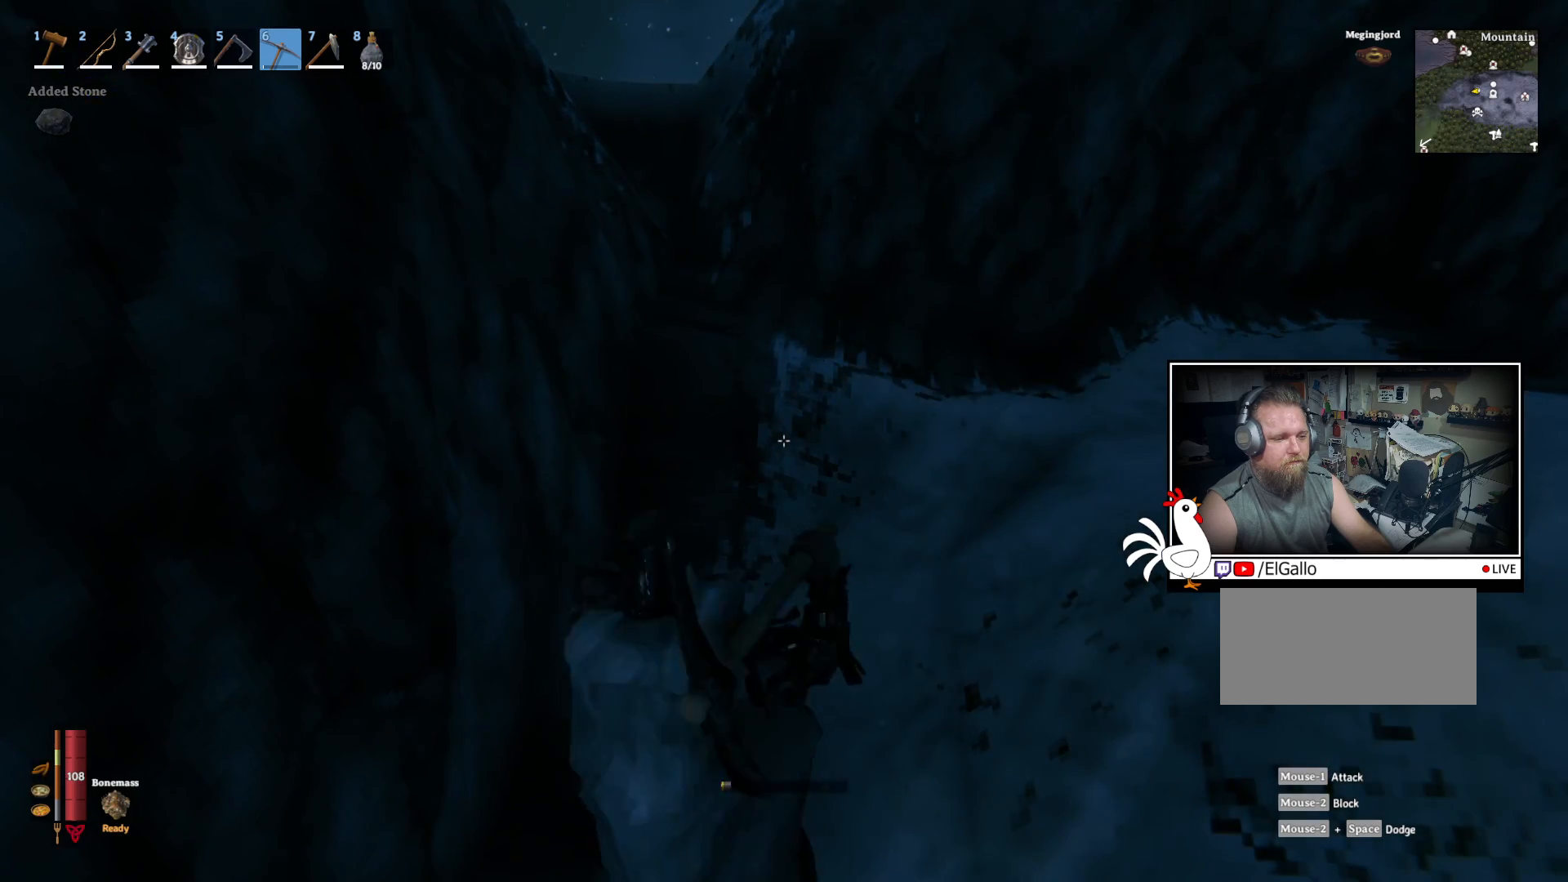
{"keys": [], "mouse": ["left"], "events": []}
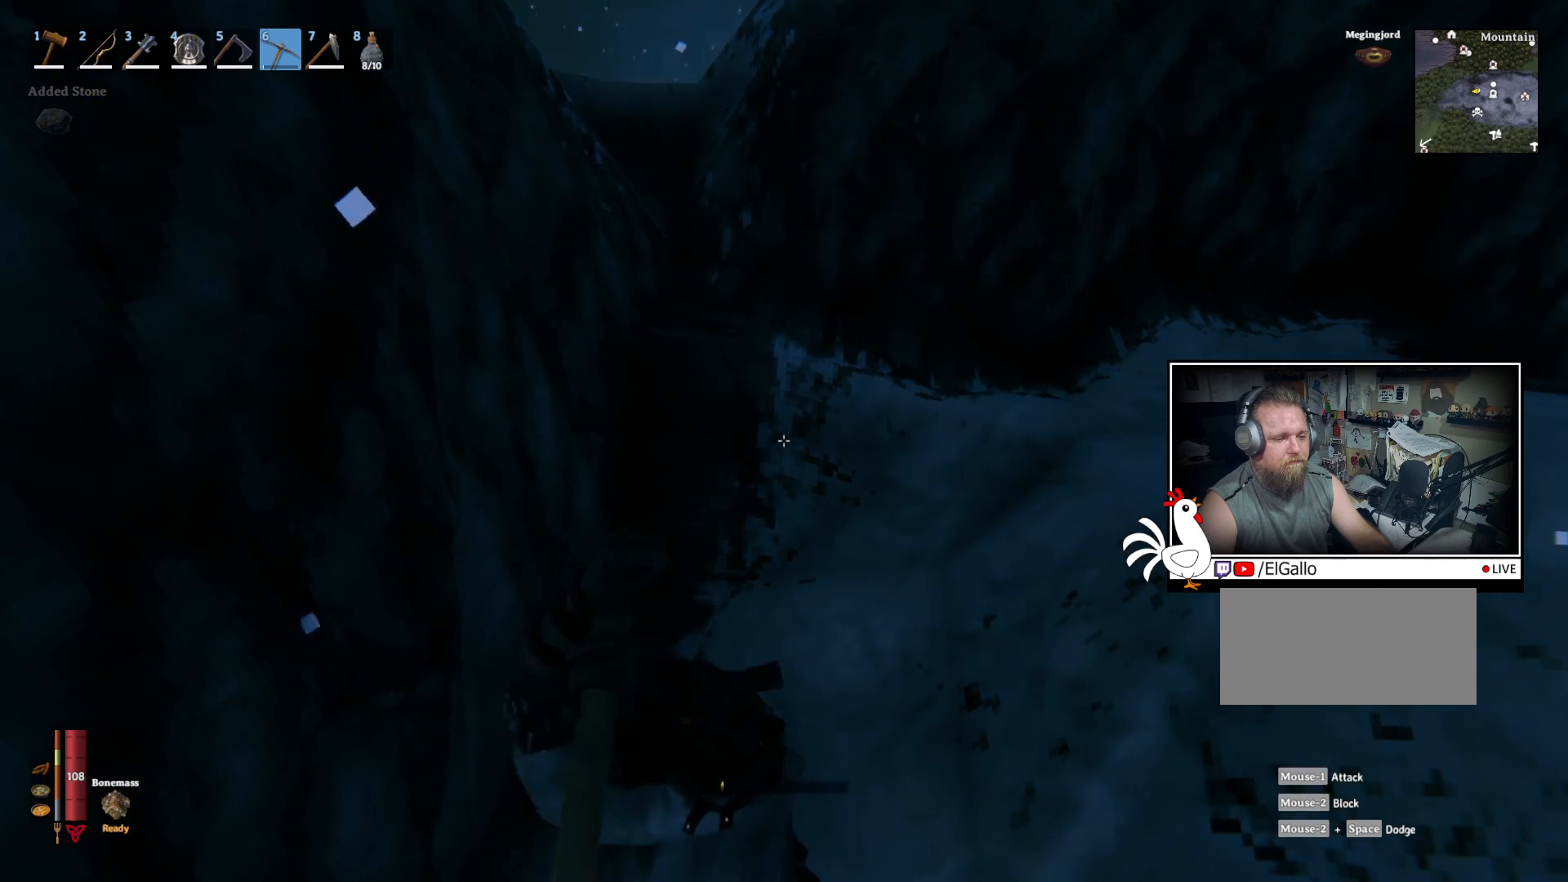
{"keys": [], "mouse": [], "events": [[367, "mouse_left", "up"]]}
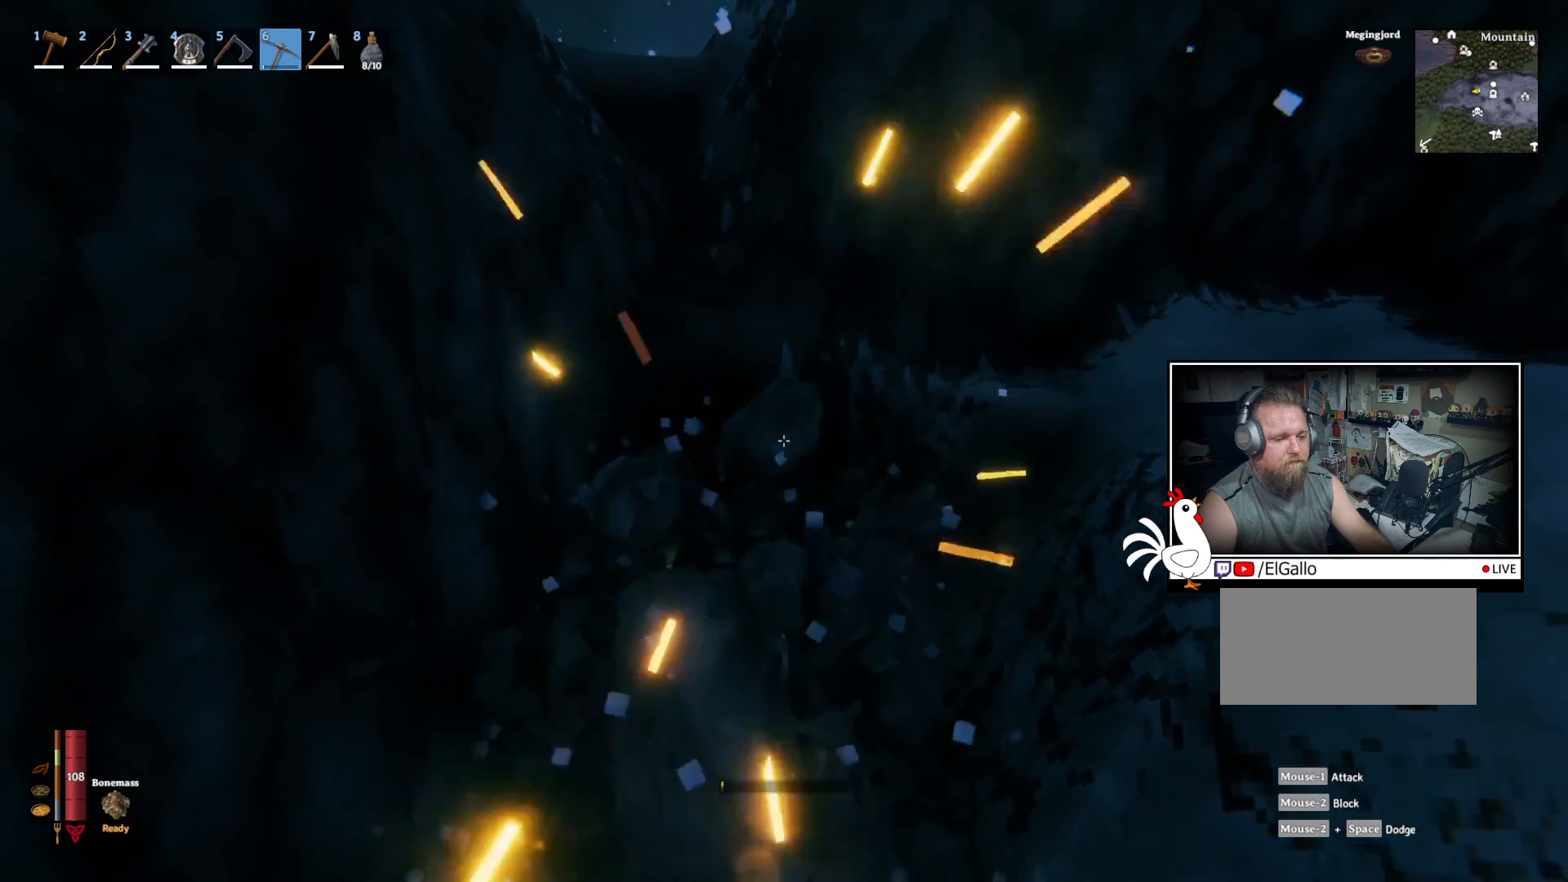
{"keys": [], "mouse": [], "events": [[117, "w", "down"], [500, "w", "up"]]}
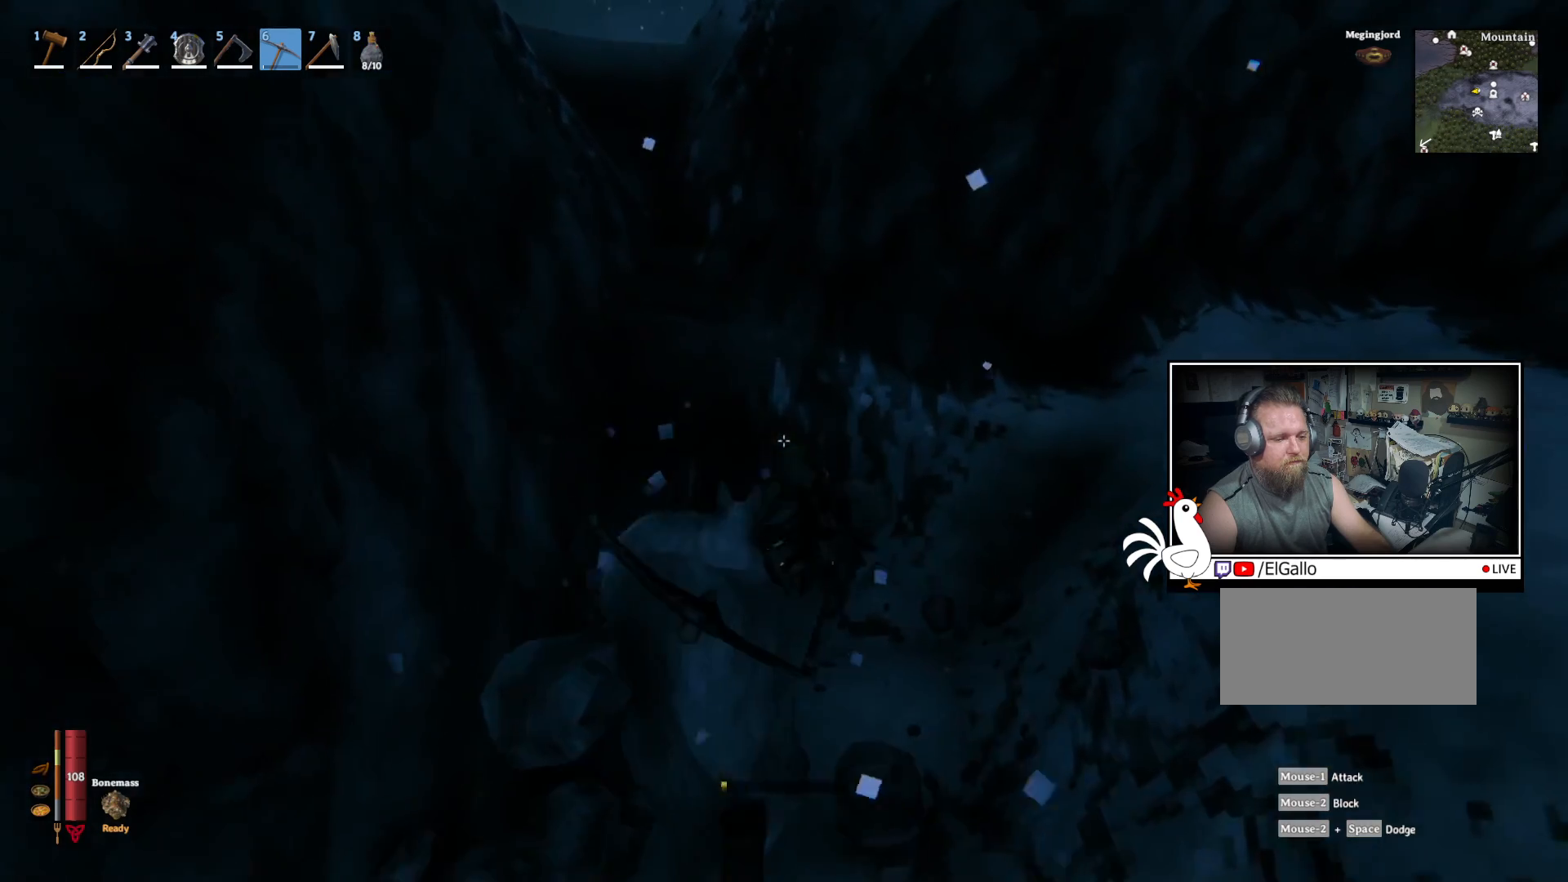
{"keys": [], "mouse": ["left"], "events": [[34, "mouse_left", "down"]]}
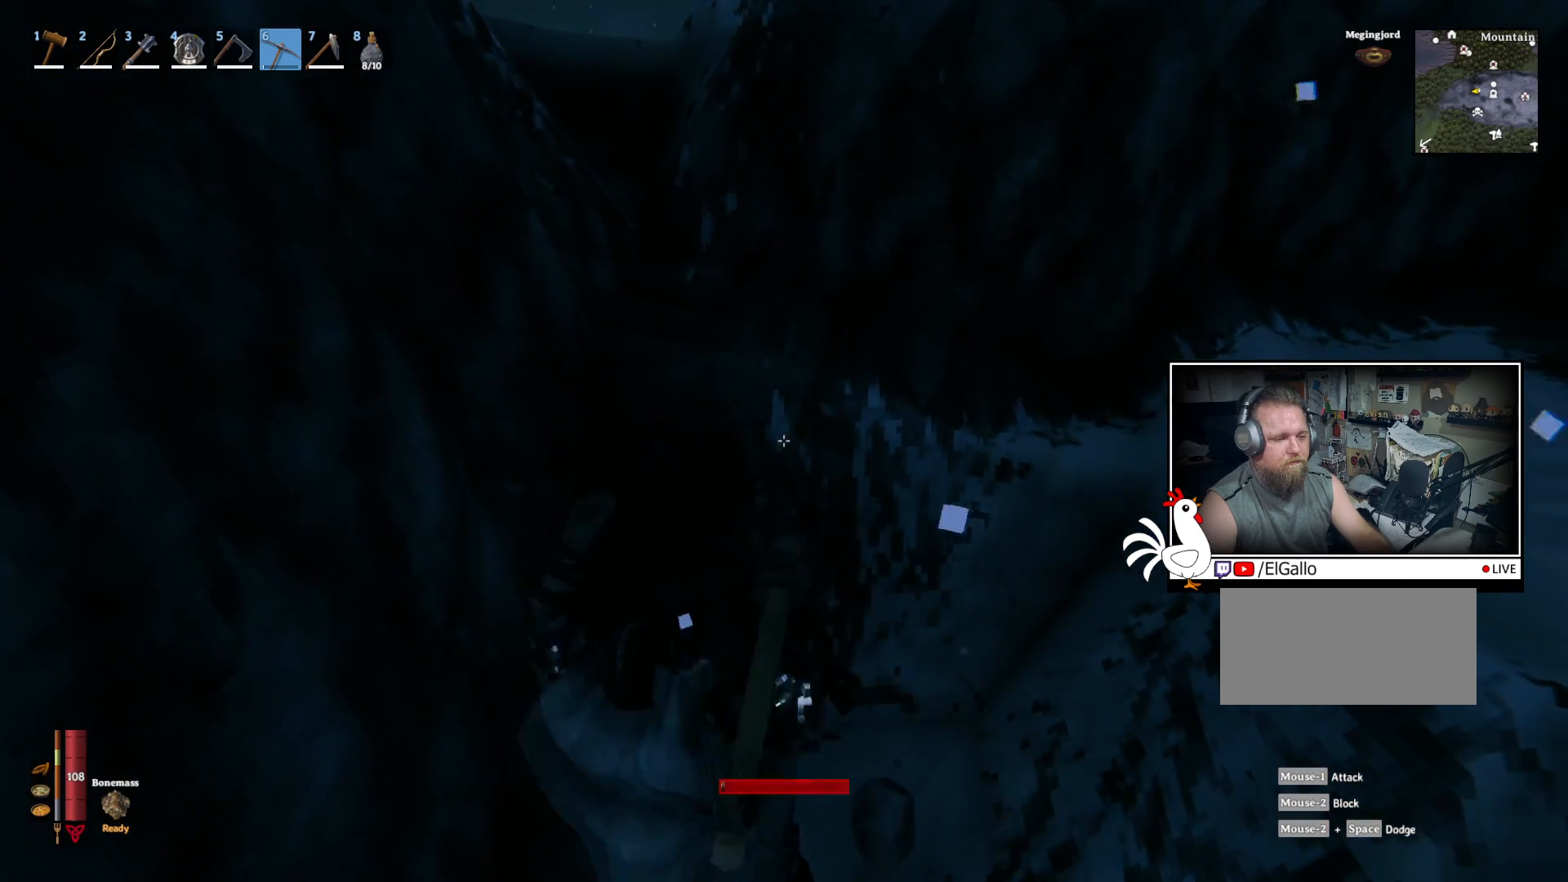
{"keys": [], "mouse": ["left"], "events": []}
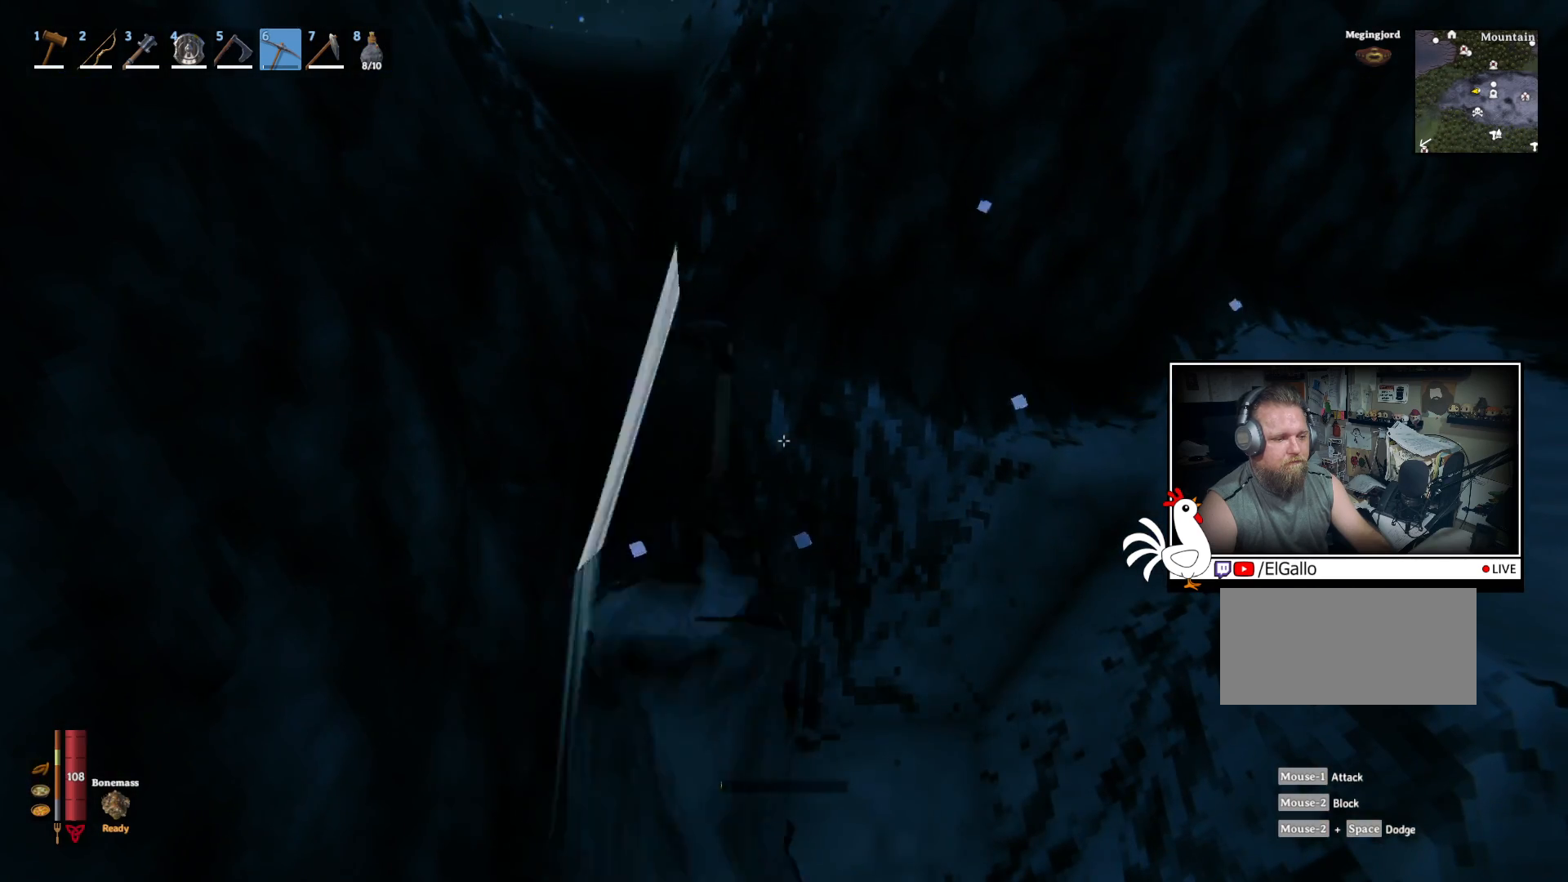
{"keys": [], "mouse": [], "events": [[184, "mouse_left", "up"]]}
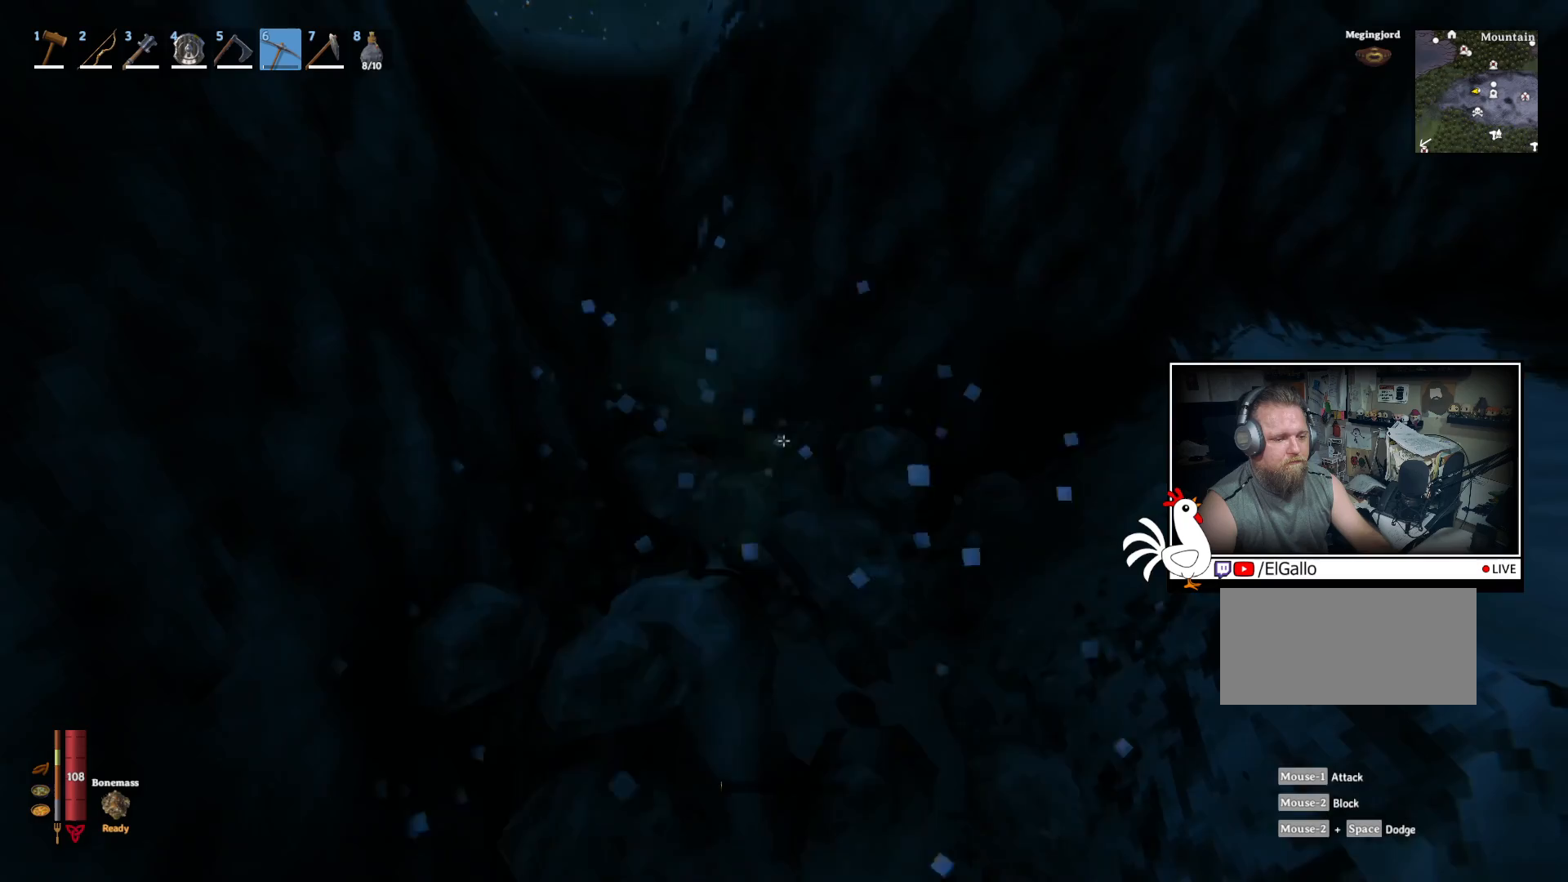
{"keys": [], "mouse": [], "events": []}
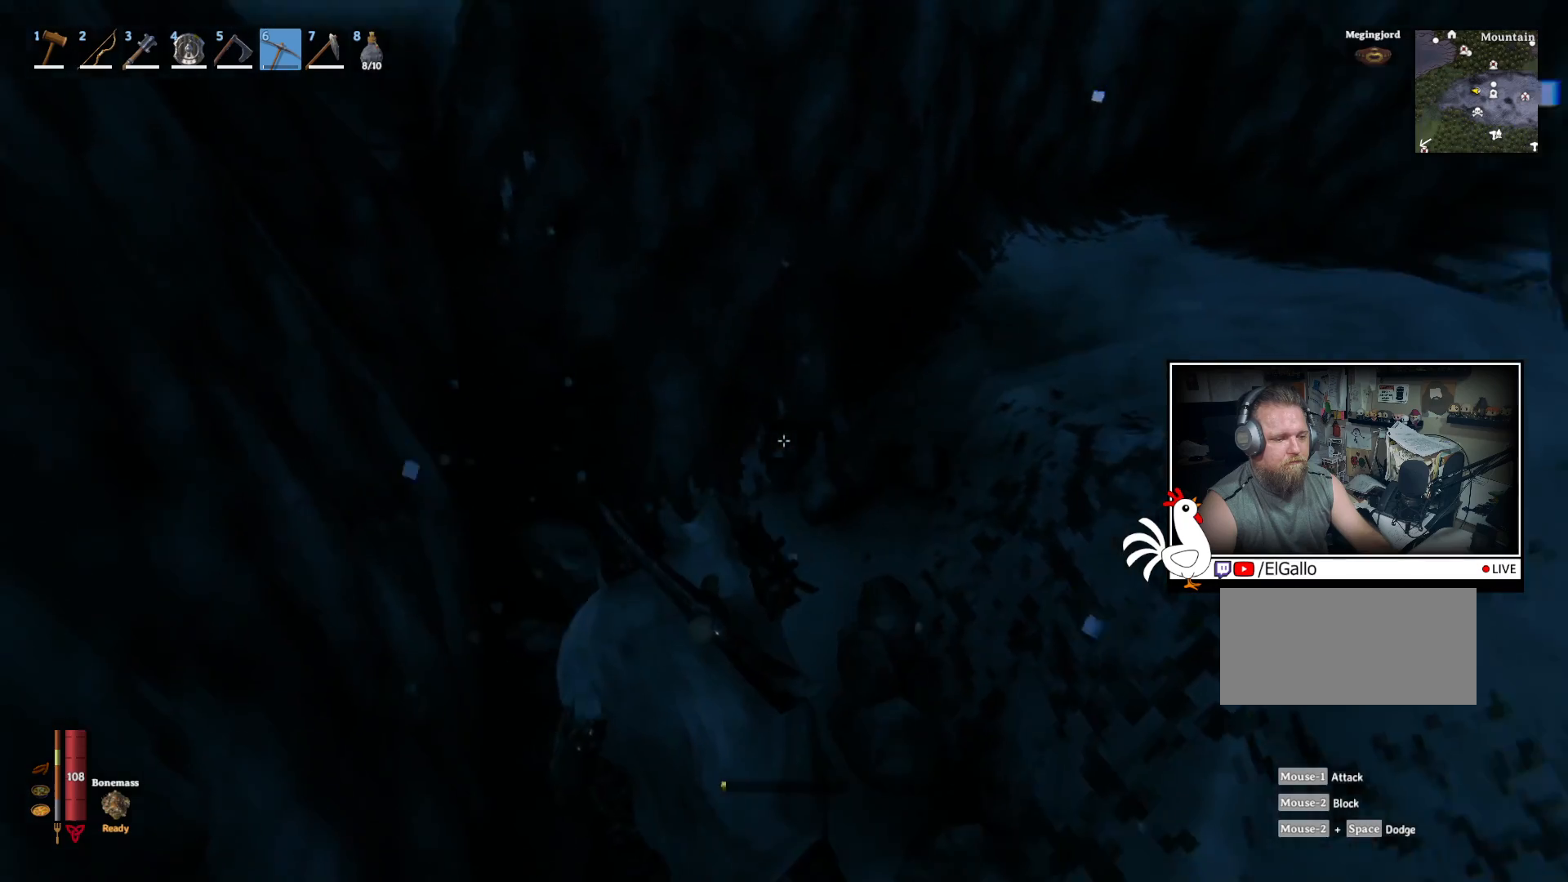
{"keys": [], "mouse": ["left"], "events": [[167, "mouse_left", "down"]]}